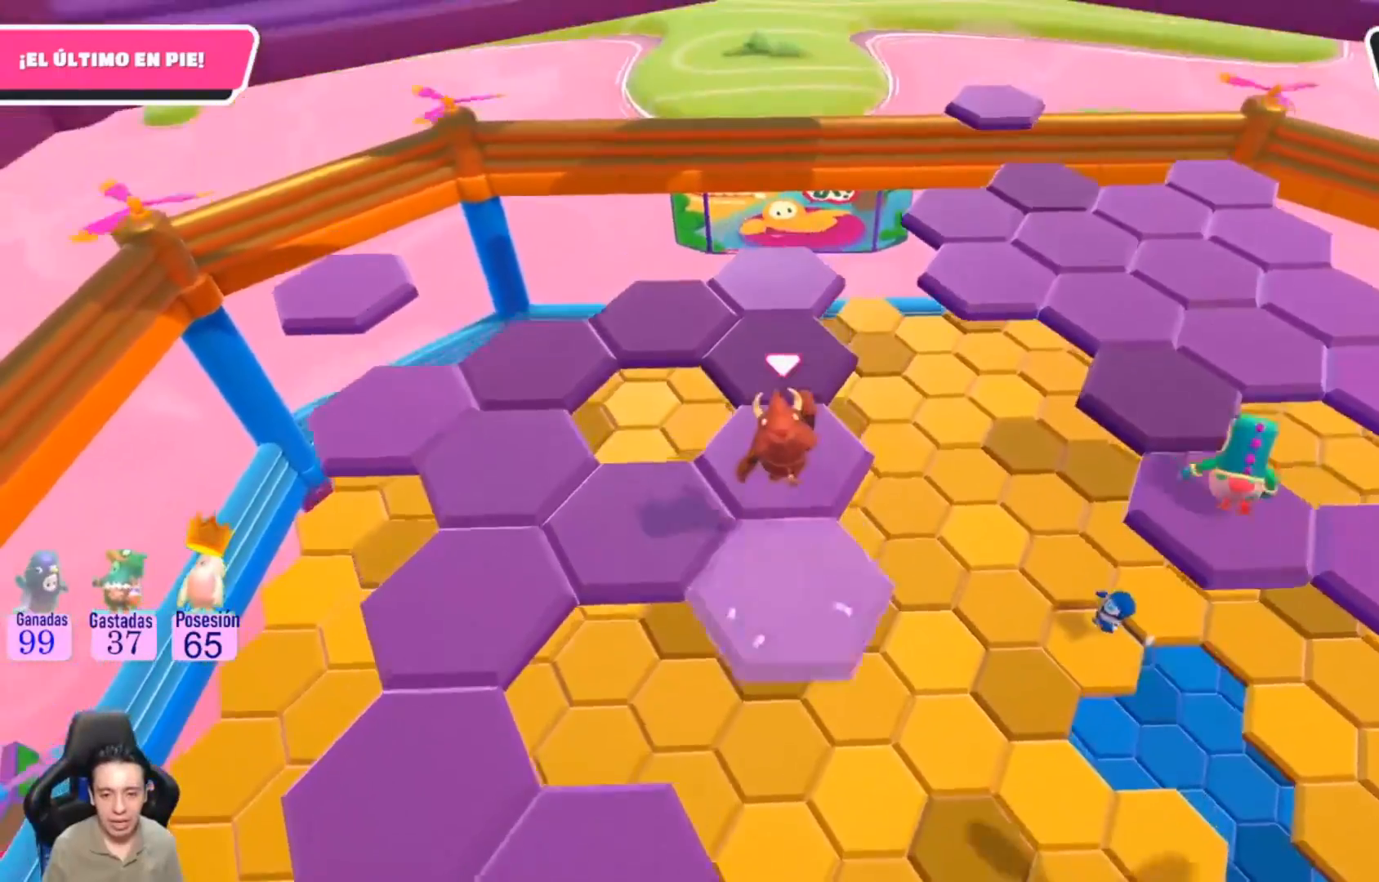
Gameplay with a controller (PlayStation layout); each line is a JSON object with the inputs held at the frame after it. "events" lists button and stick changes between this image and that frame as [ms after this image, input, new state], when the widget could be followed in between. Not read: R1.
{"buttons": [], "left_stick": "up", "right_stick": "up-right", "events": [[200, "left_stick", "up"], [267, "right_stick", "up-right"]]}
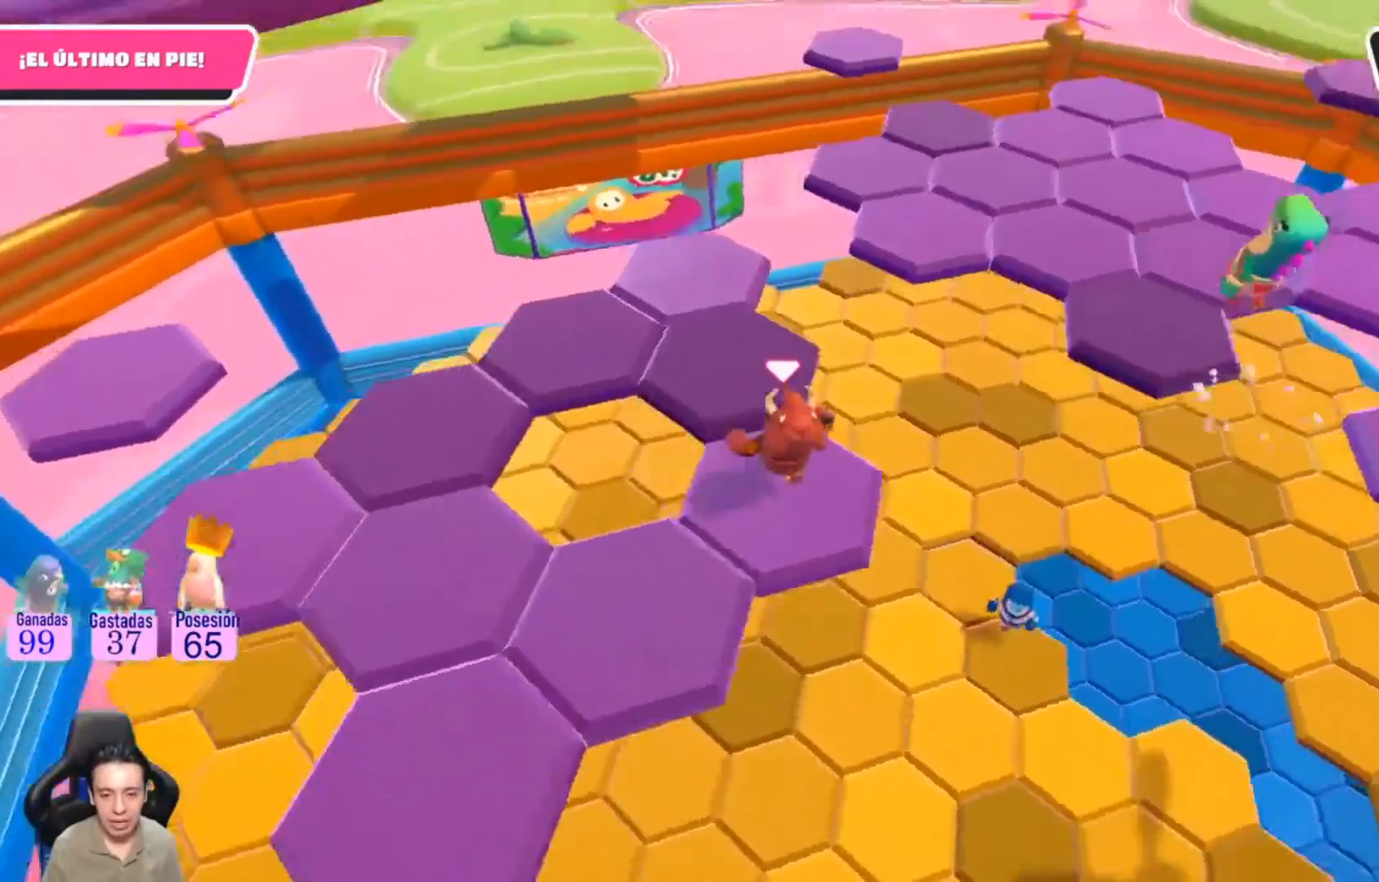
{"buttons": ["CROSS"], "left_stick": "up-right", "right_stick": "center", "events": [[33, "right_stick", "center"], [167, "L1", "down"], [333, "L1", "up"], [367, "left_stick", "up-right"], [400, "CROSS", "down"]]}
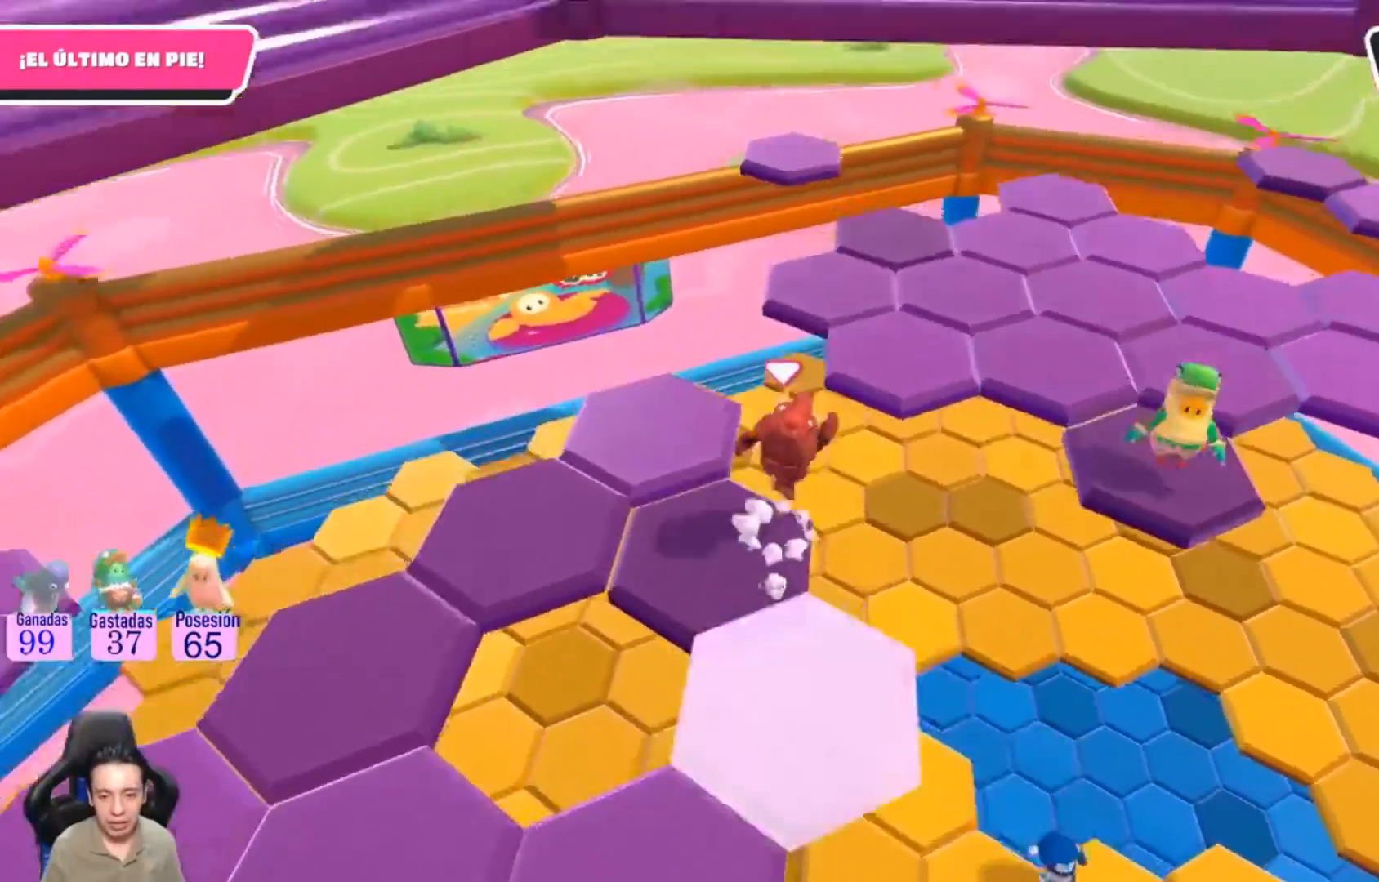
{"buttons": [], "left_stick": "up", "right_stick": "center", "events": [[67, "CROSS", "up"], [133, "SQUARE", "down"], [267, "SQUARE", "up"], [367, "left_stick", "up"]]}
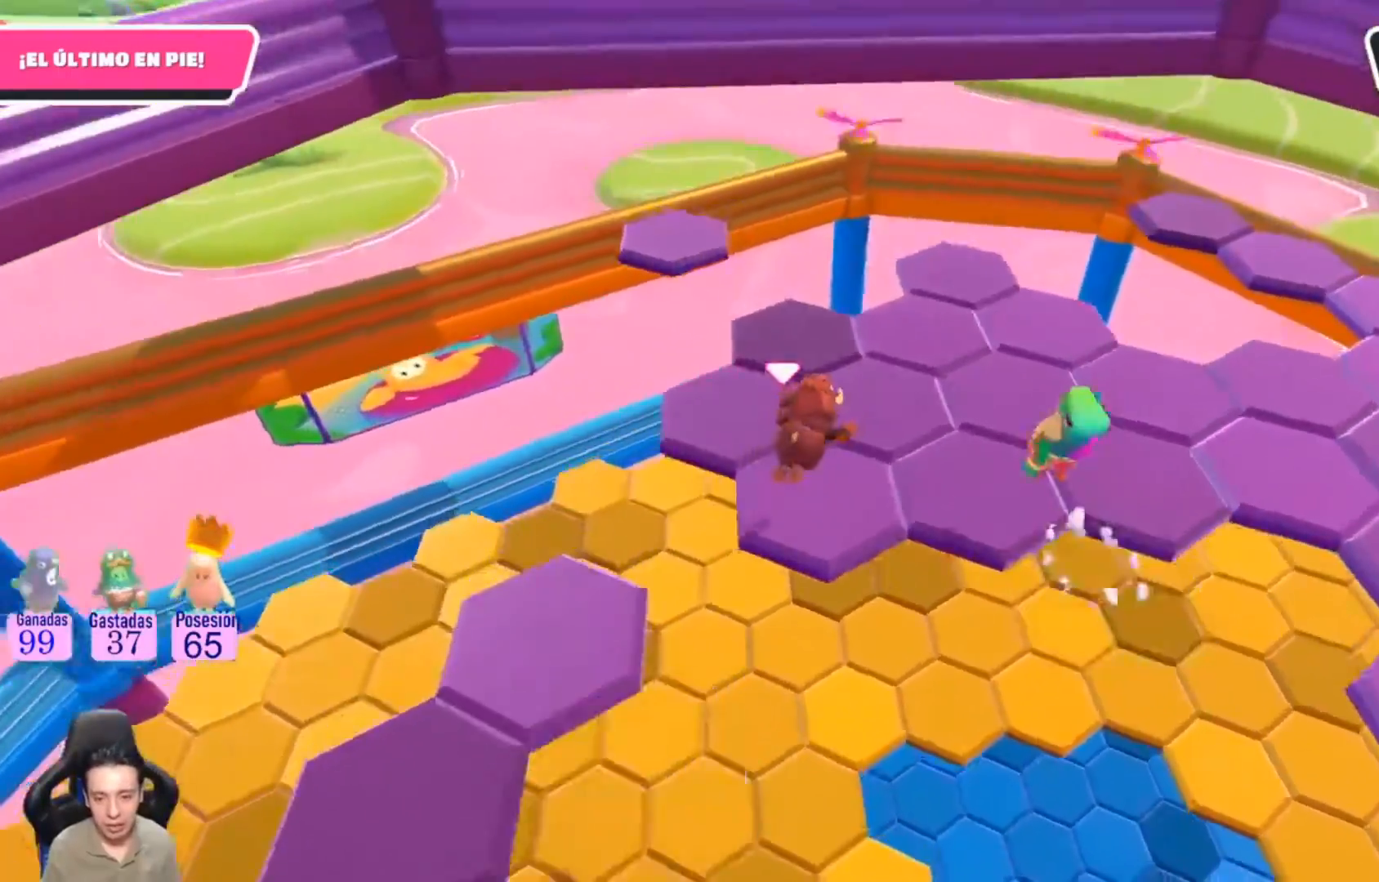
{"buttons": [], "left_stick": "up", "right_stick": "up-right", "events": [[67, "right_stick", "up-right"]]}
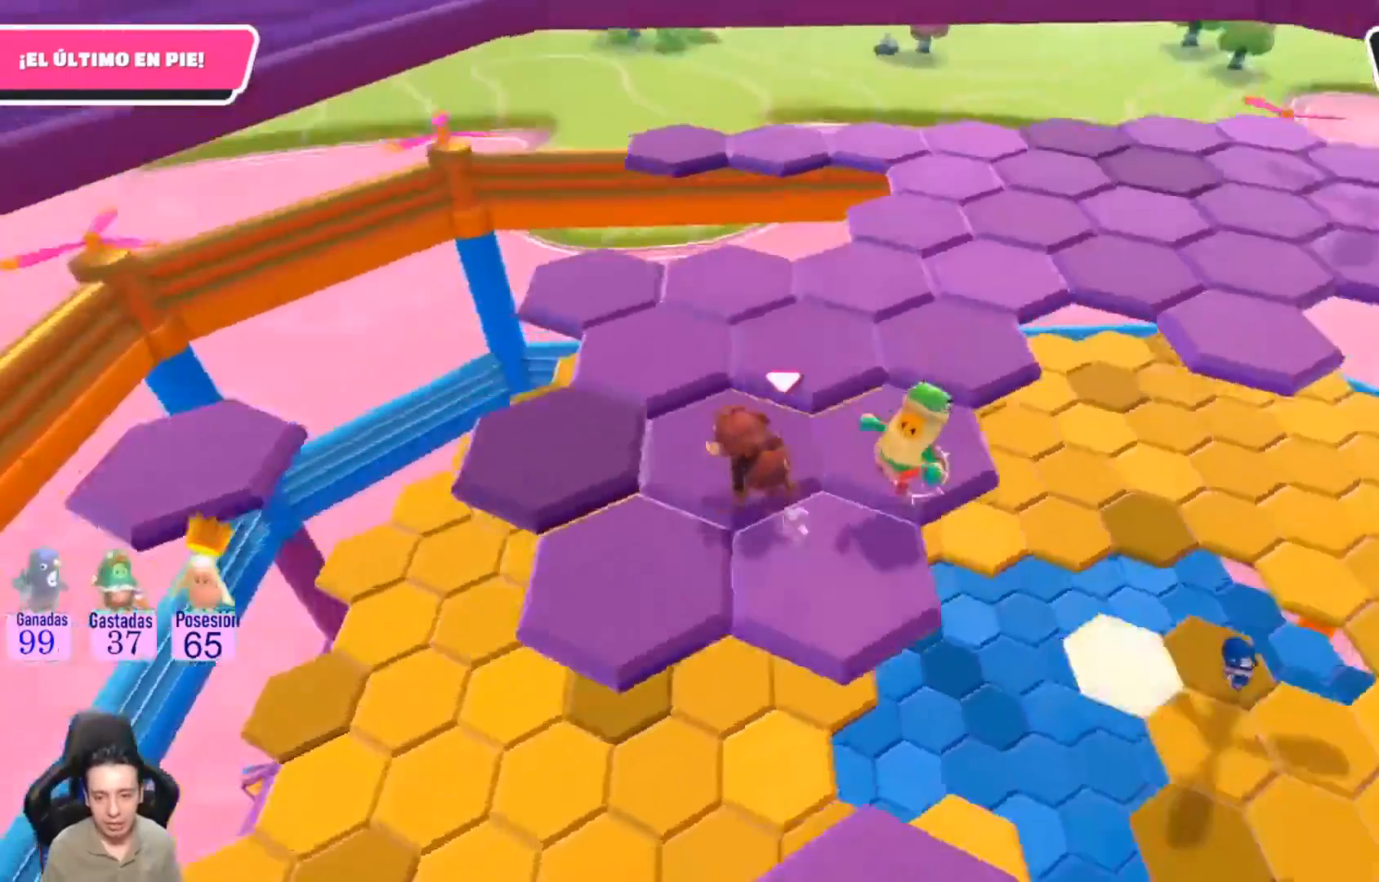
{"buttons": ["CROSS"], "left_stick": "up", "right_stick": "center", "events": [[267, "CROSS", "down"], [400, "right_stick", "center"]]}
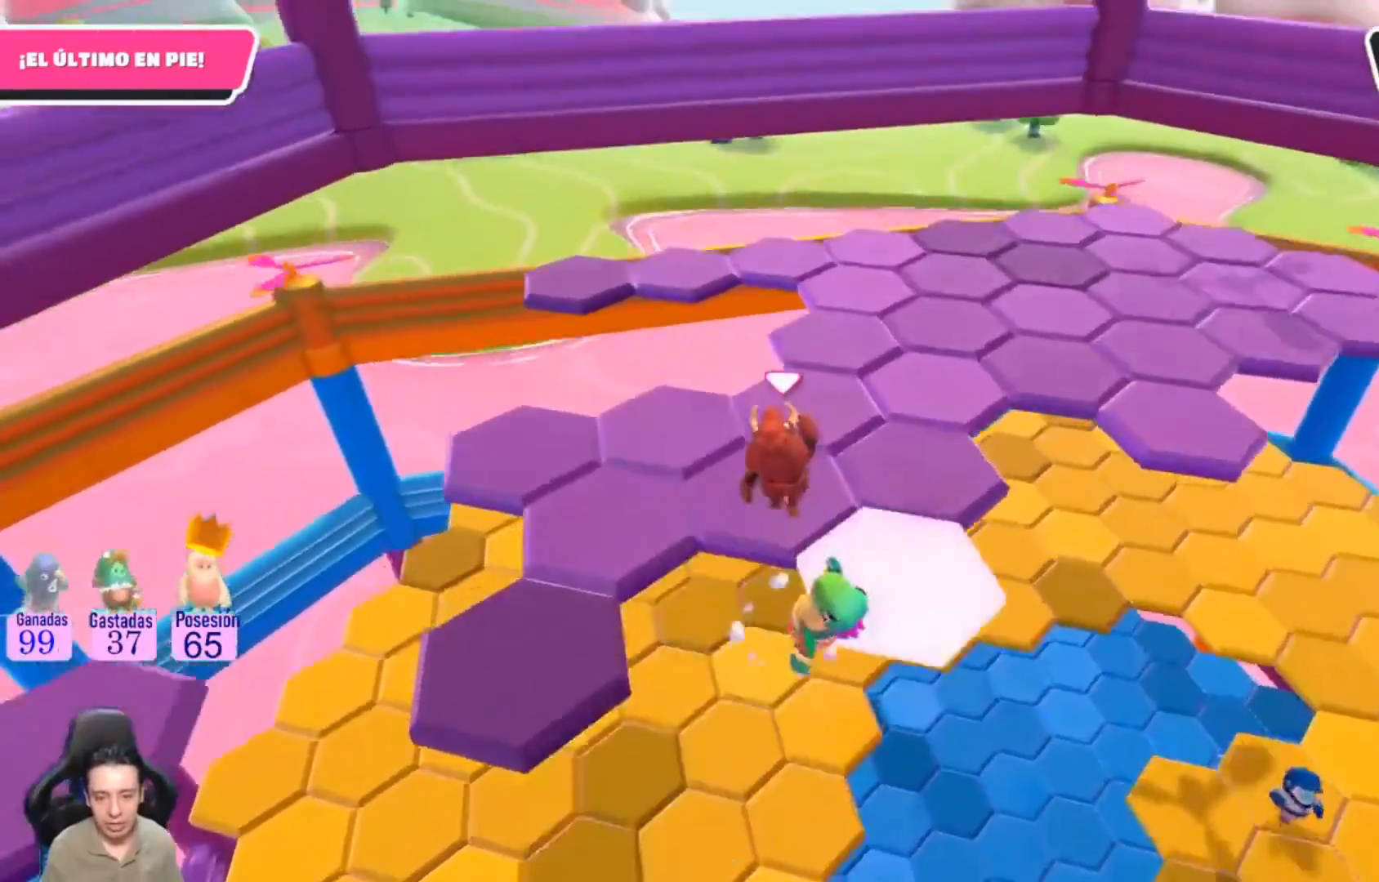
{"buttons": [], "left_stick": "up", "right_stick": "center", "events": [[67, "left_stick", "up-right"], [100, "CROSS", "up"], [300, "left_stick", "up"], [333, "right_stick", "up-right"], [500, "right_stick", "center"]]}
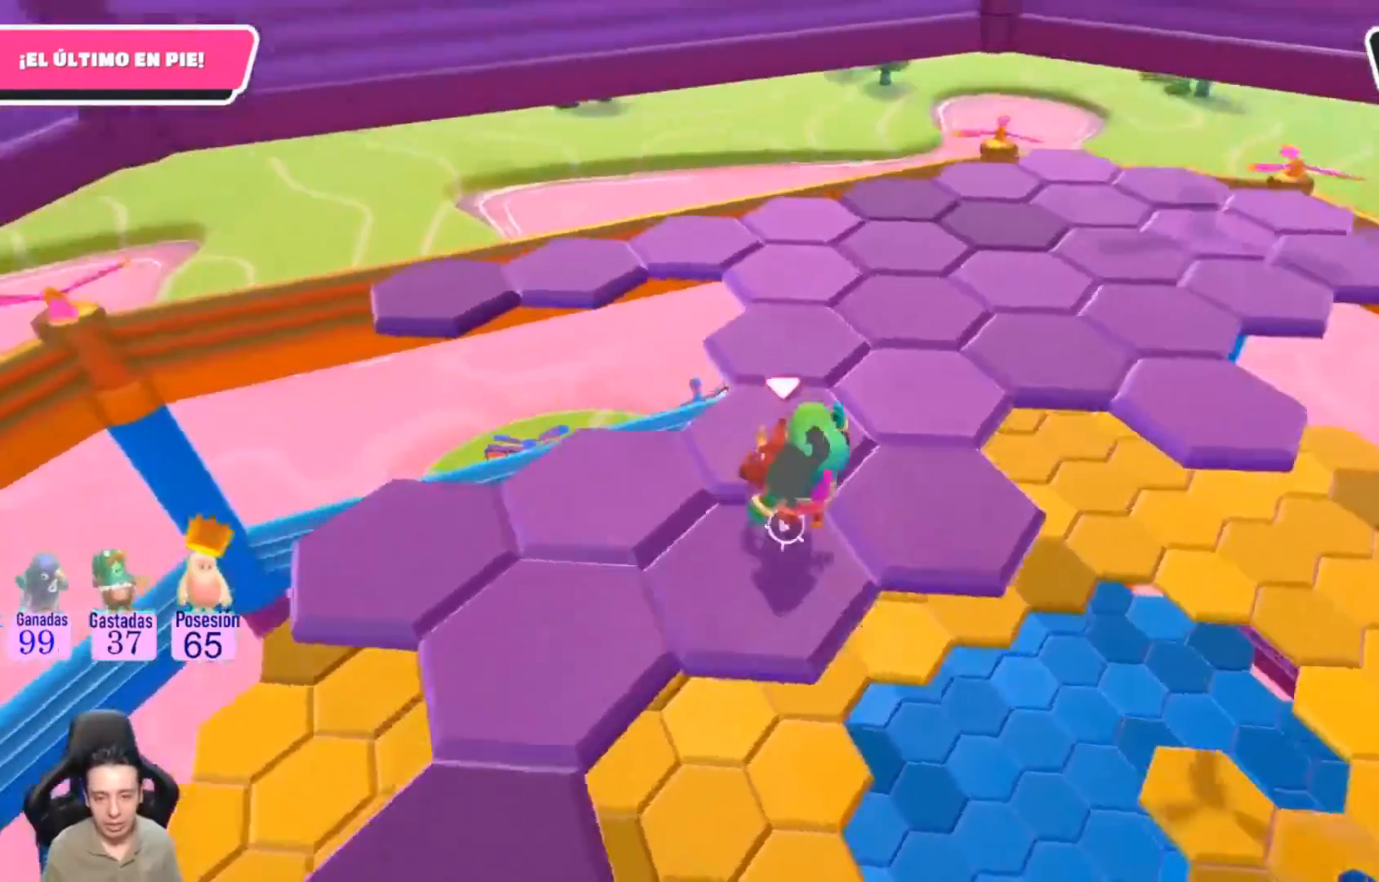
{"buttons": [], "left_stick": "up-right", "right_stick": "center", "events": [[100, "left_stick", "up-right"], [133, "CROSS", "down"], [267, "CROSS", "up"]]}
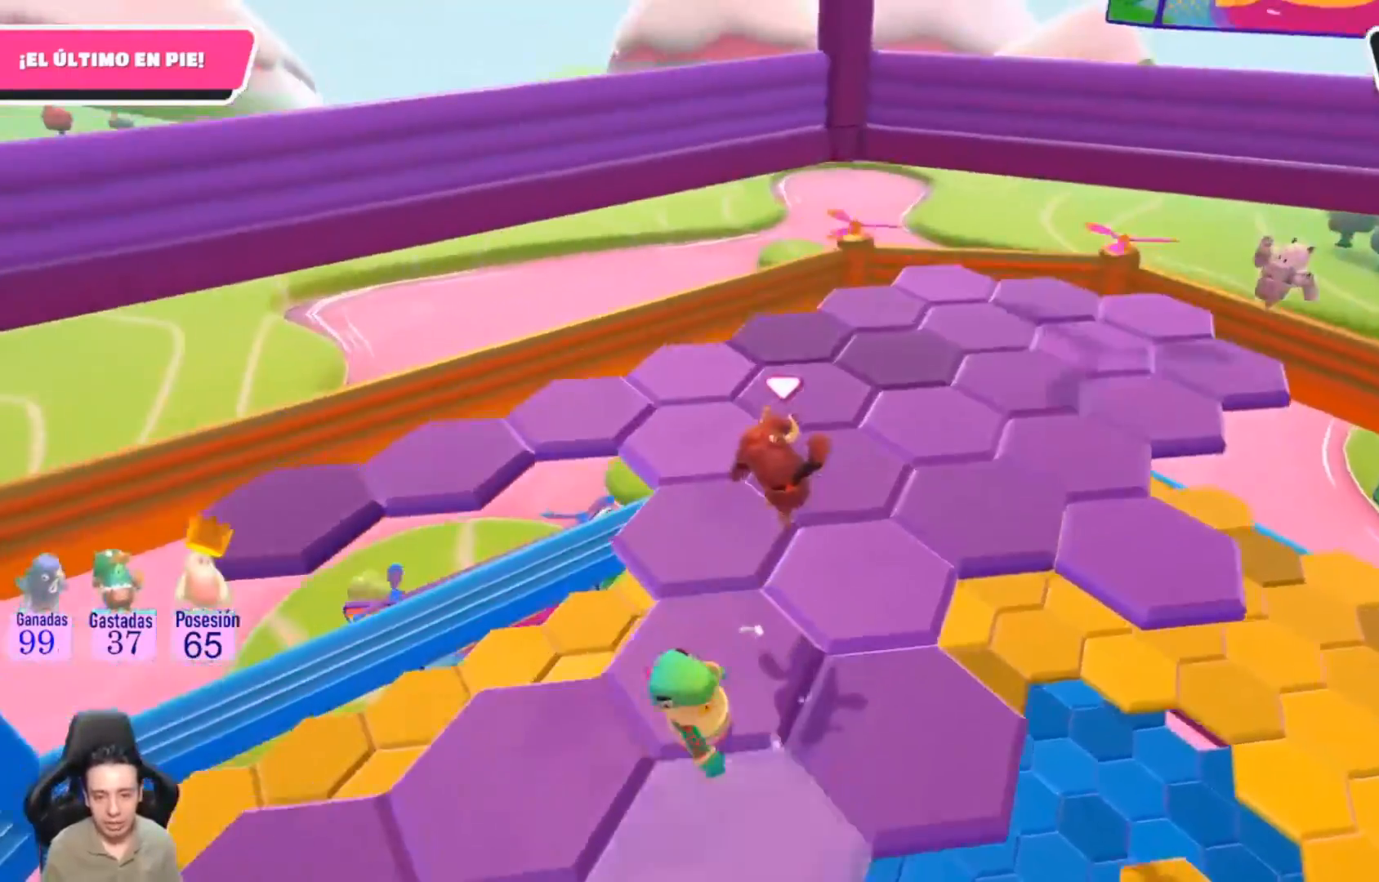
{"buttons": ["CROSS"], "left_stick": "center", "right_stick": "center", "events": [[133, "right_stick", "up"], [300, "right_stick", "center"], [333, "left_stick", "center"], [500, "CROSS", "down"]]}
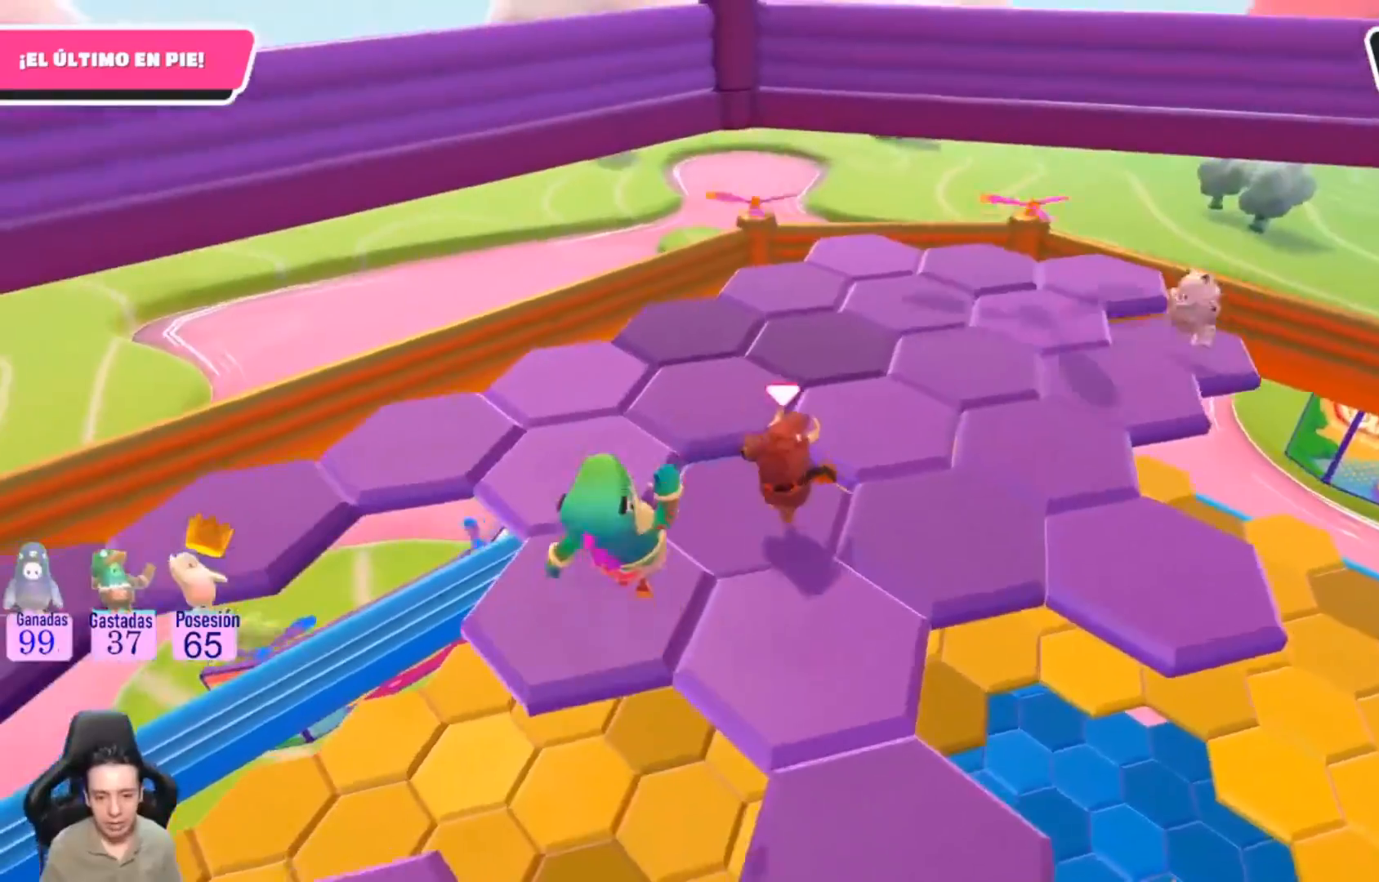
{"buttons": [], "left_stick": "center", "right_stick": "left", "events": [[33, "left_stick", "up-right"], [133, "CROSS", "up"], [300, "right_stick", "down-left"], [467, "left_stick", "center"], [467, "right_stick", "left"]]}
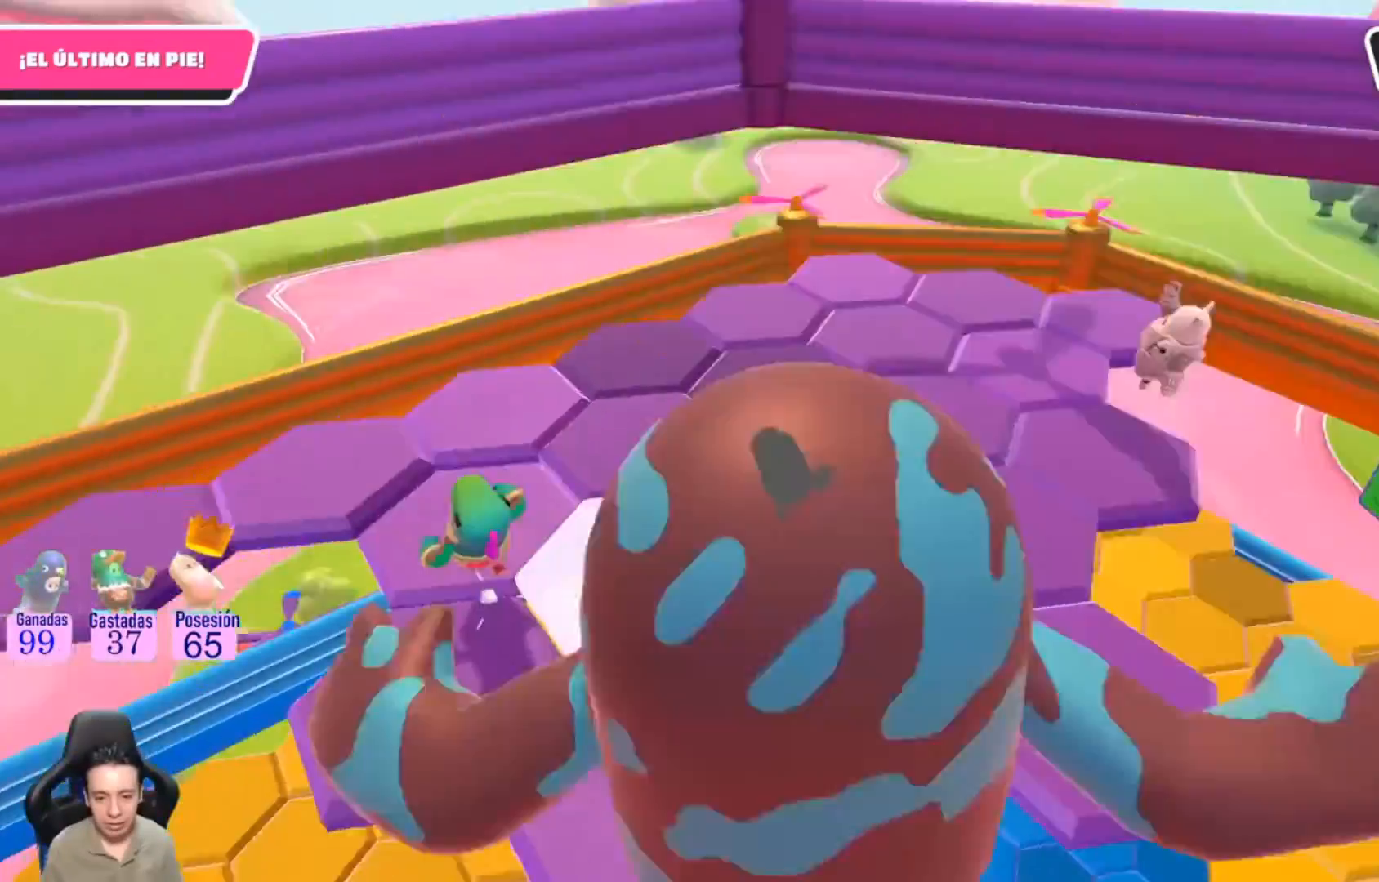
{"buttons": [], "left_stick": "up-right", "right_stick": "center", "events": [[200, "left_stick", "up-right"], [267, "right_stick", "center"], [333, "CROSS", "down"], [500, "CROSS", "up"]]}
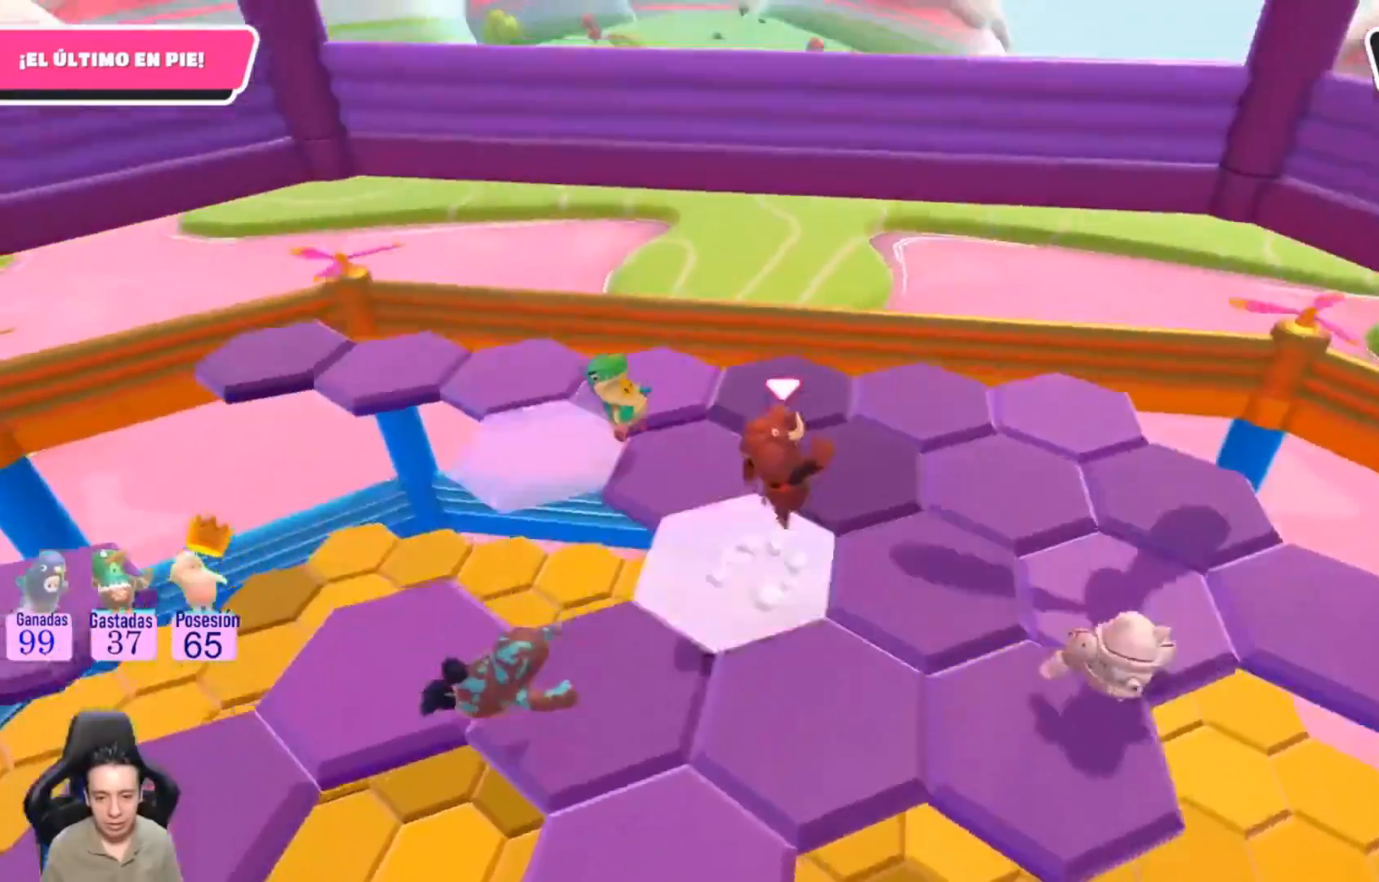
{"buttons": [], "left_stick": "left", "right_stick": "left", "events": [[167, "left_stick", "right"], [300, "left_stick", "left"], [300, "right_stick", "down-left"], [400, "right_stick", "left"]]}
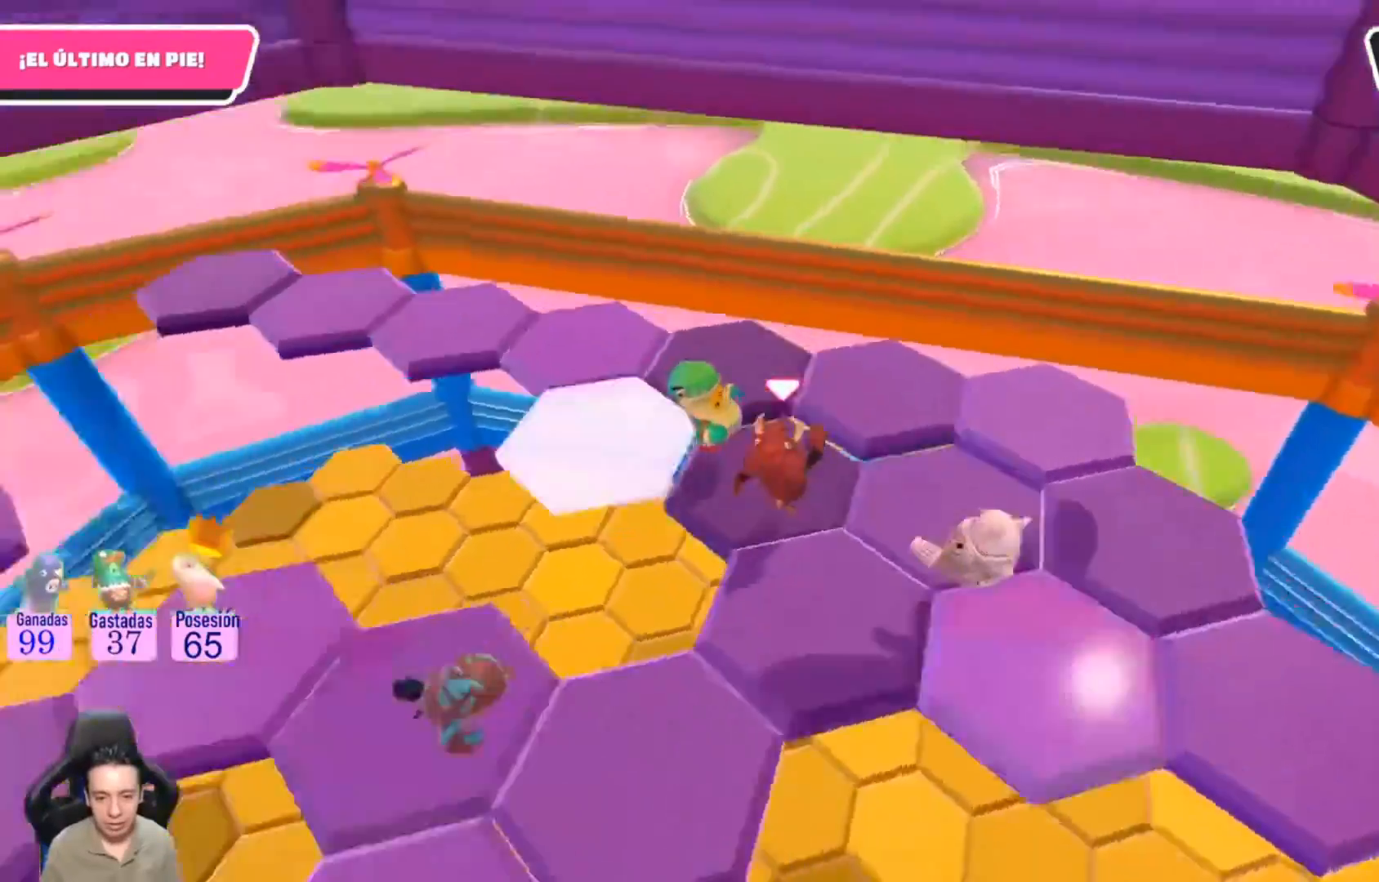
{"buttons": ["CROSS"], "left_stick": "up", "right_stick": "center", "events": [[200, "left_stick", "up"], [267, "right_stick", "center"], [400, "CROSS", "down"]]}
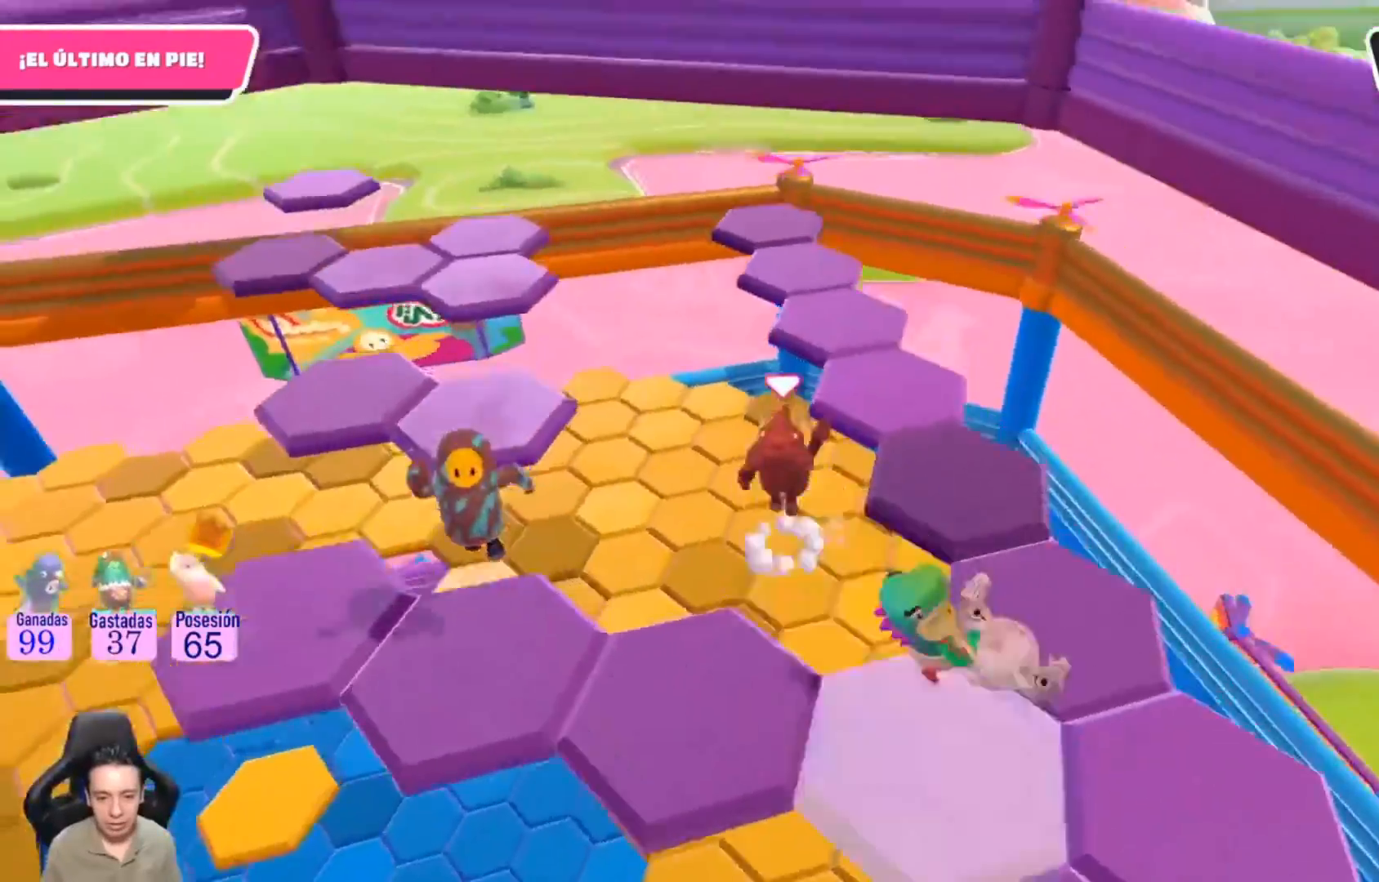
{"buttons": ["SQUARE"], "left_stick": "up-right", "right_stick": "center", "events": [[133, "CROSS", "up"], [300, "left_stick", "up-right"], [433, "SQUARE", "down"]]}
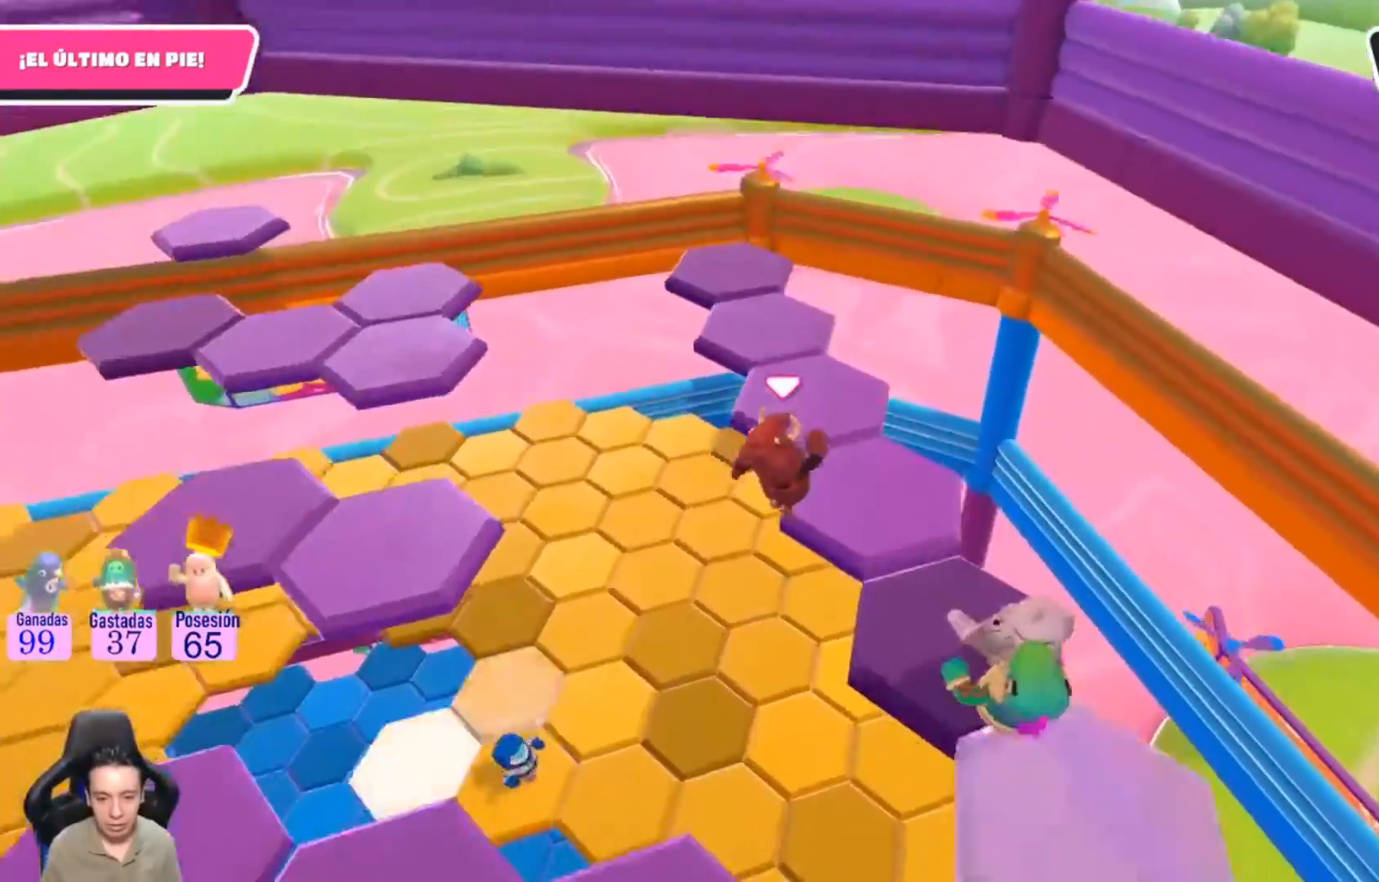
{"buttons": [], "left_stick": "up", "right_stick": "left", "events": [[33, "left_stick", "up"], [67, "SQUARE", "up"], [400, "right_stick", "left"]]}
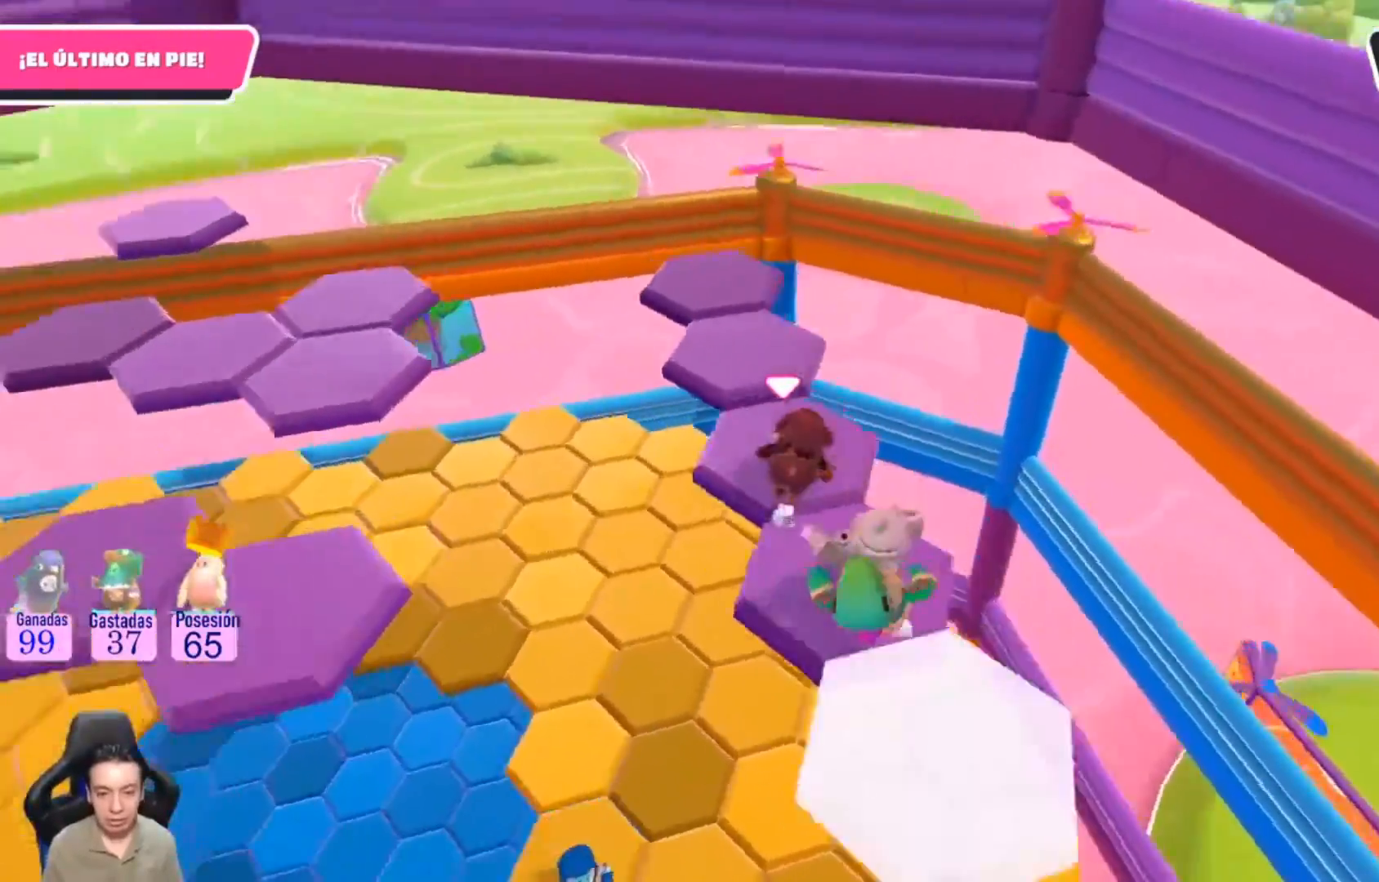
{"buttons": [], "left_stick": "up", "right_stick": "center", "events": [[133, "right_stick", "center"], [367, "CROSS", "down"], [500, "CROSS", "up"]]}
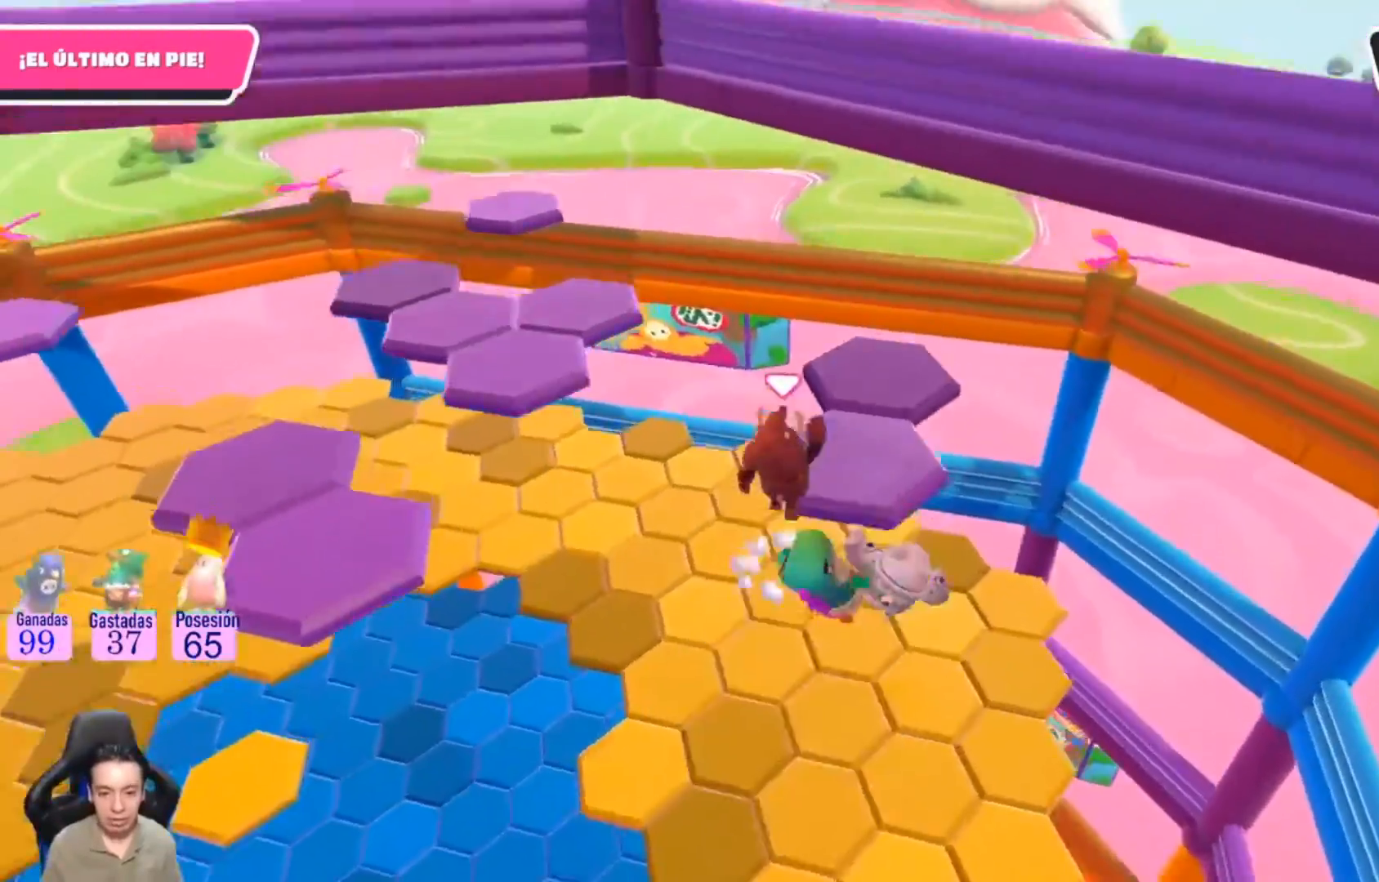
{"buttons": [], "left_stick": "up", "right_stick": "left", "events": [[67, "CROSS", "down"], [200, "CROSS", "up"], [433, "right_stick", "left"]]}
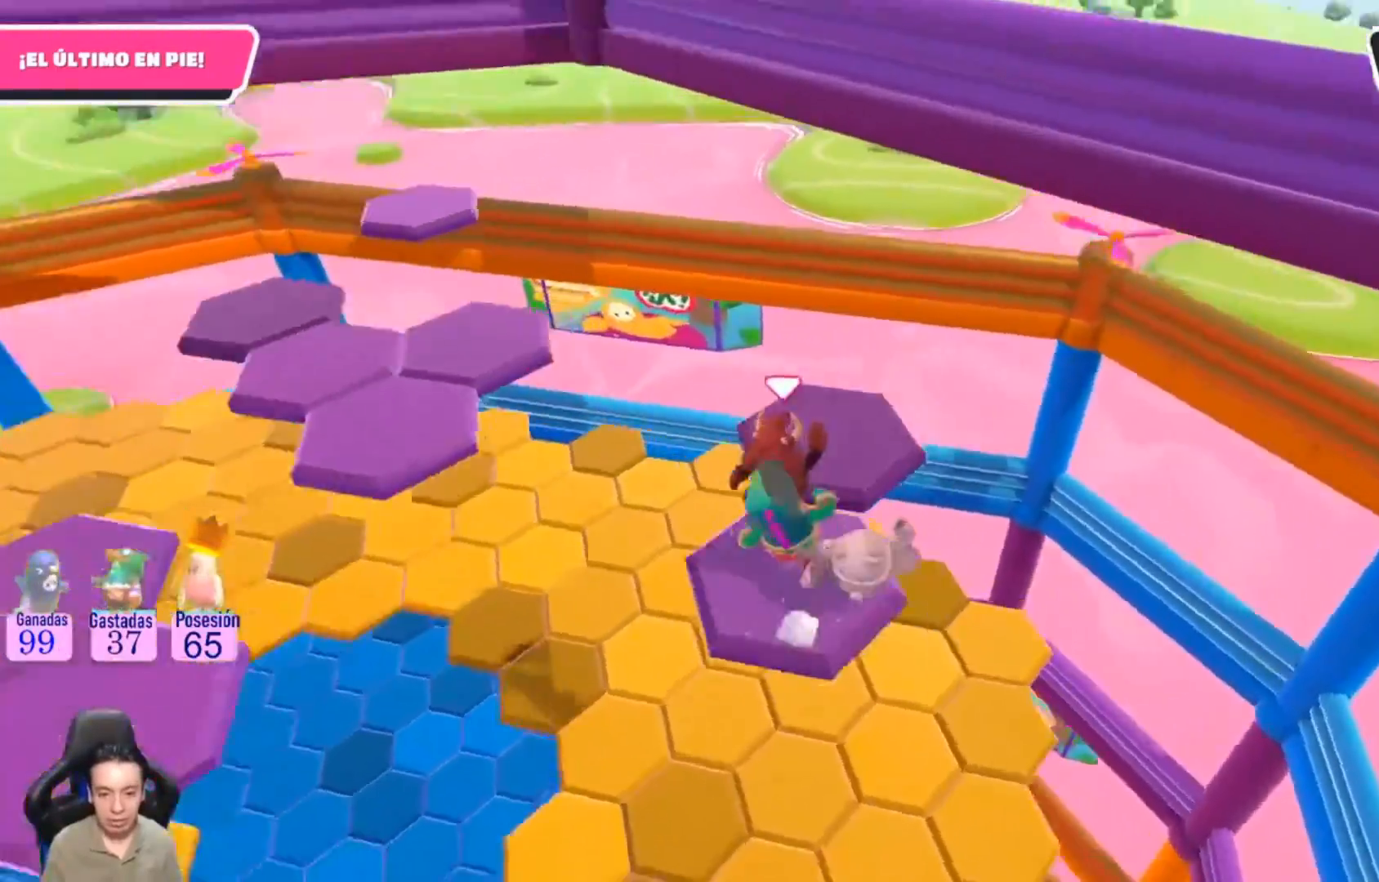
{"buttons": ["CROSS"], "left_stick": "up-left", "right_stick": "center", "events": [[333, "right_stick", "center"], [400, "CROSS", "down"], [433, "left_stick", "up-left"]]}
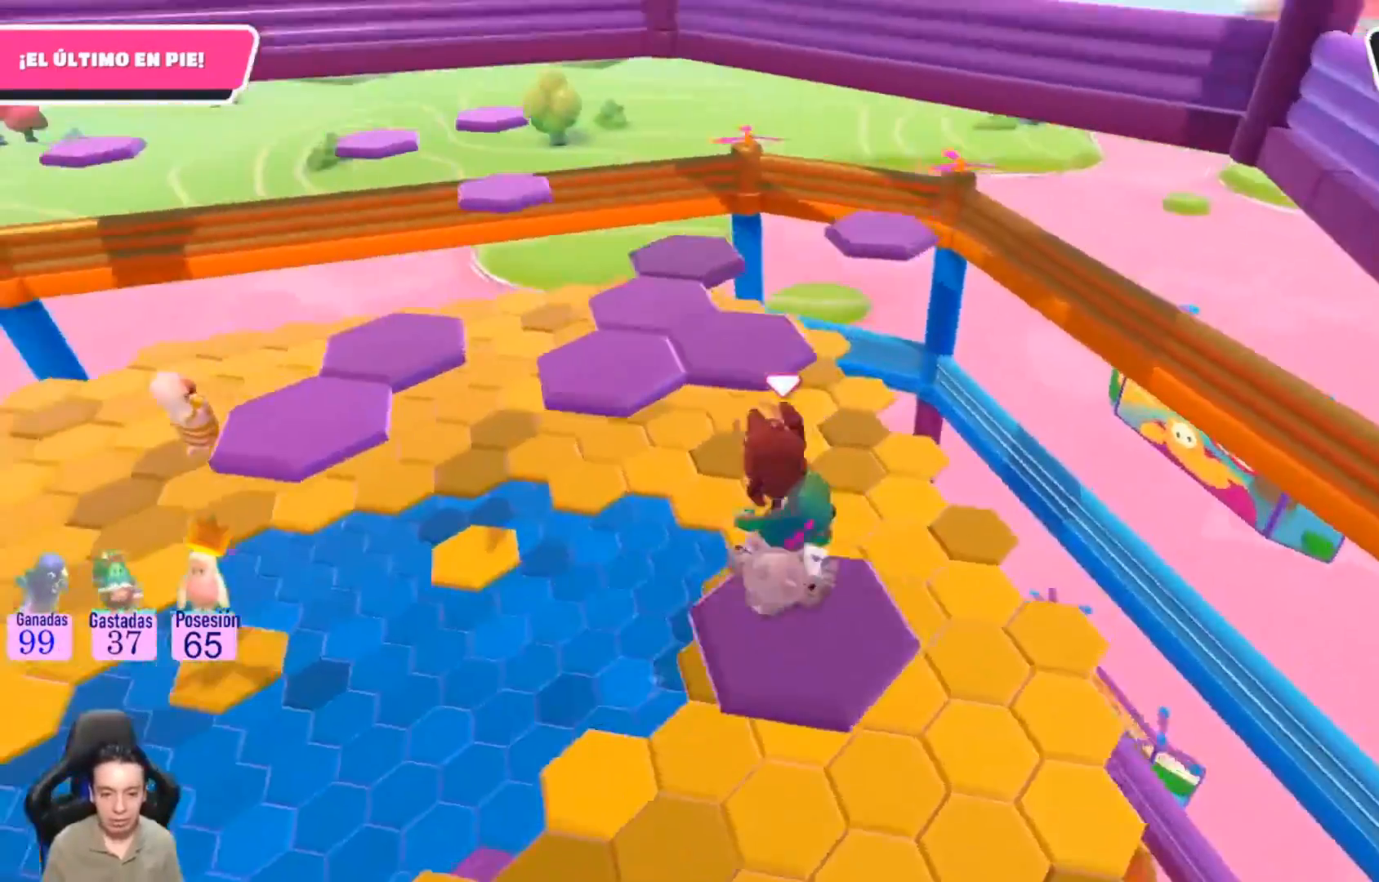
{"buttons": [], "left_stick": "up", "right_stick": "center", "events": [[67, "CROSS", "up"], [67, "L1", "down"], [133, "L1", "up"], [167, "SQUARE", "down"], [267, "SQUARE", "up"], [333, "SQUARE", "down"], [400, "left_stick", "up"], [467, "SQUARE", "up"]]}
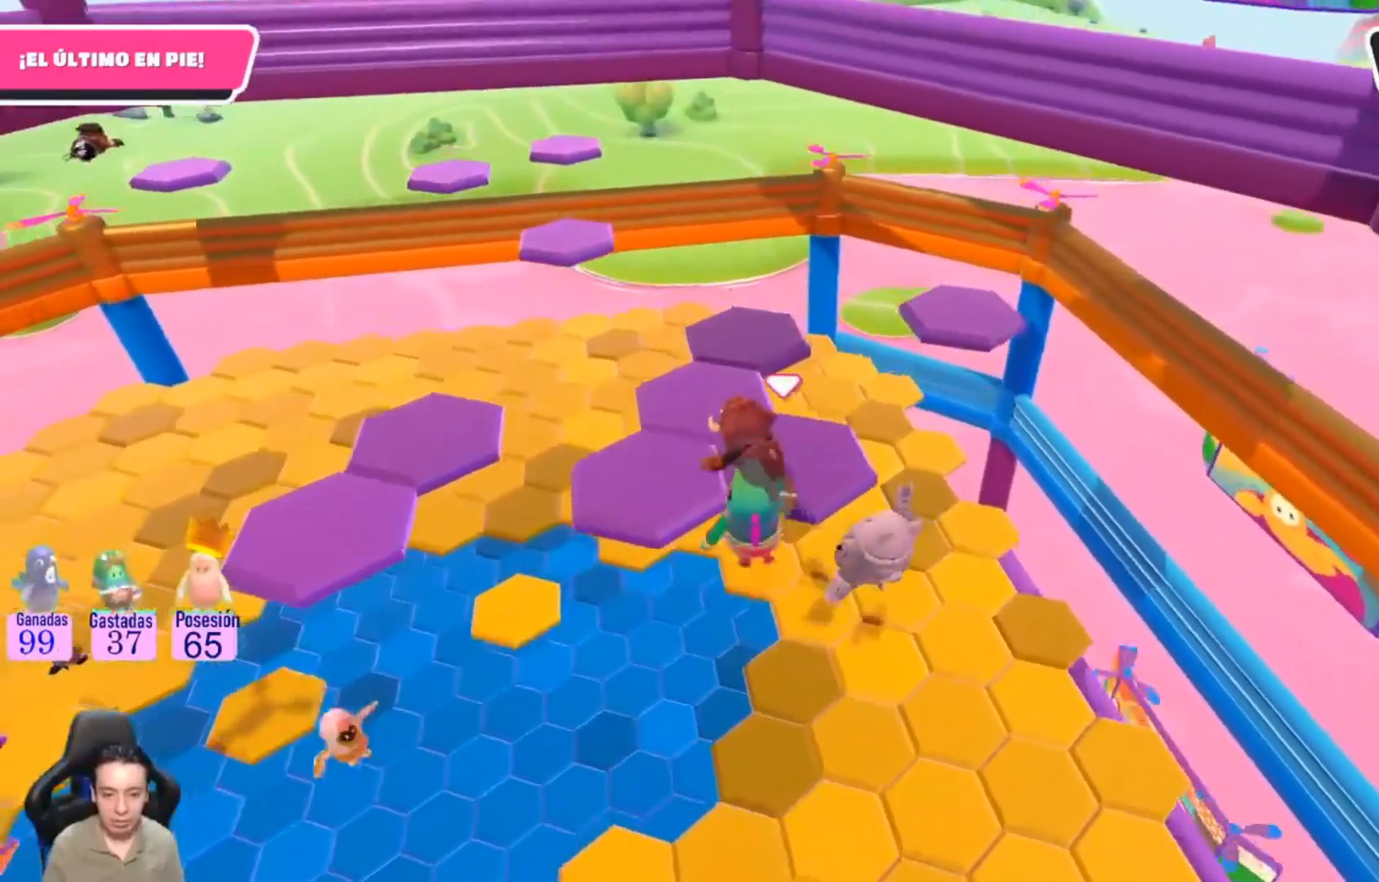
{"buttons": [], "left_stick": "up", "right_stick": "center", "events": []}
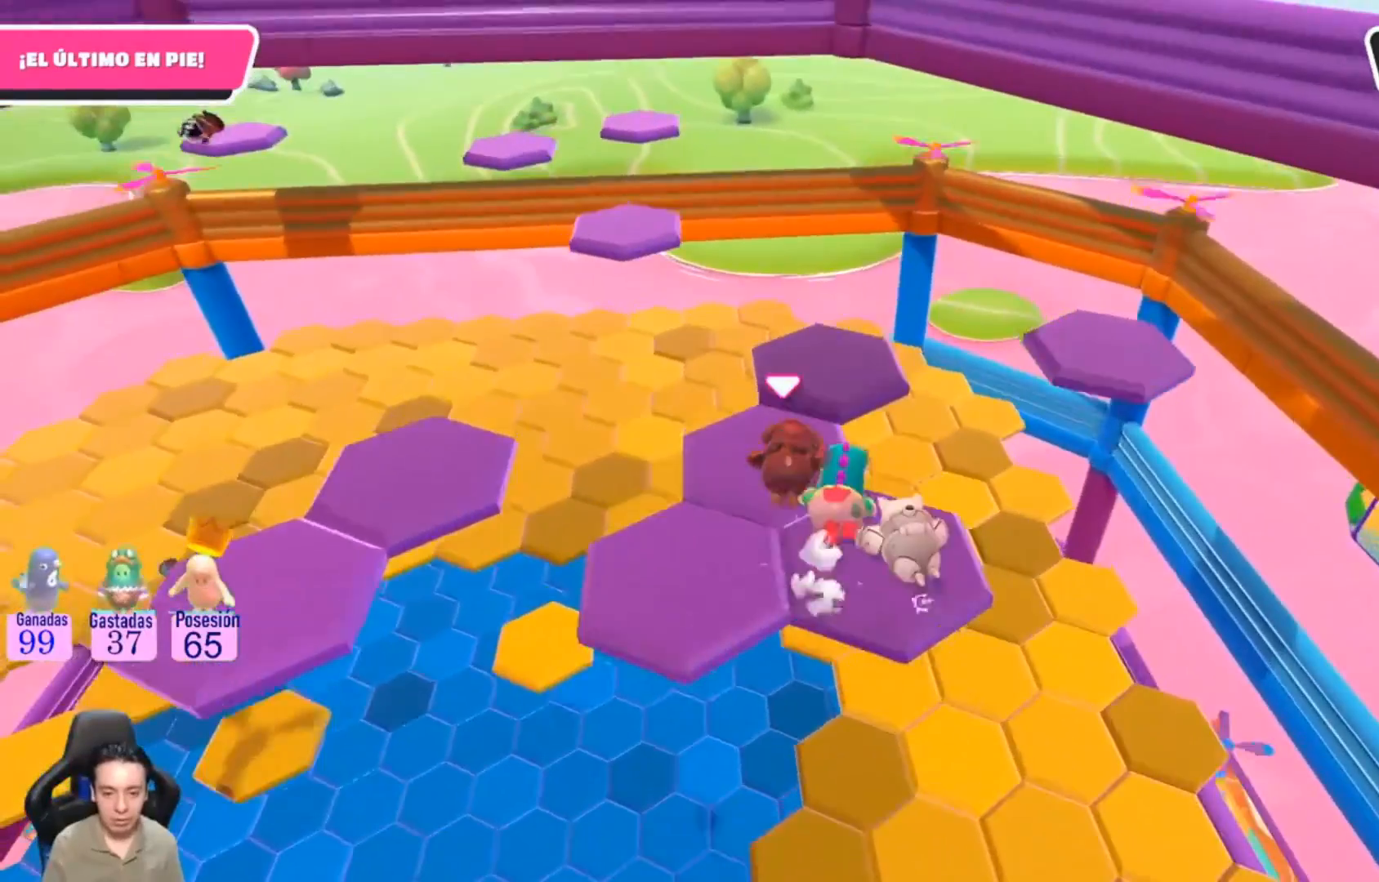
{"buttons": ["CROSS"], "left_stick": "up", "right_stick": "center", "events": [[367, "CROSS", "down"]]}
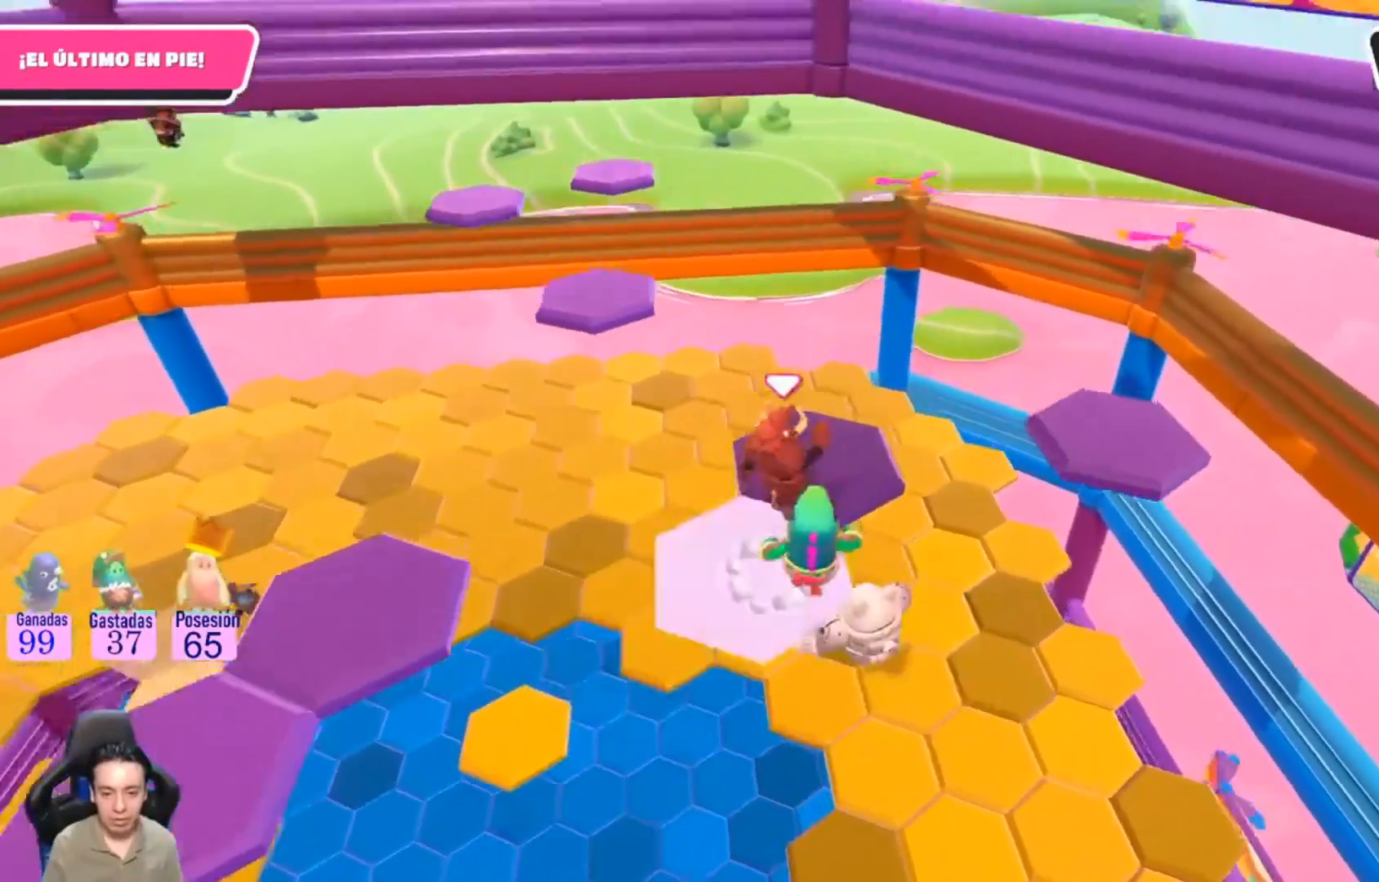
{"buttons": [], "left_stick": "up-right", "right_stick": "center", "events": [[33, "CROSS", "up"], [200, "left_stick", "up-right"]]}
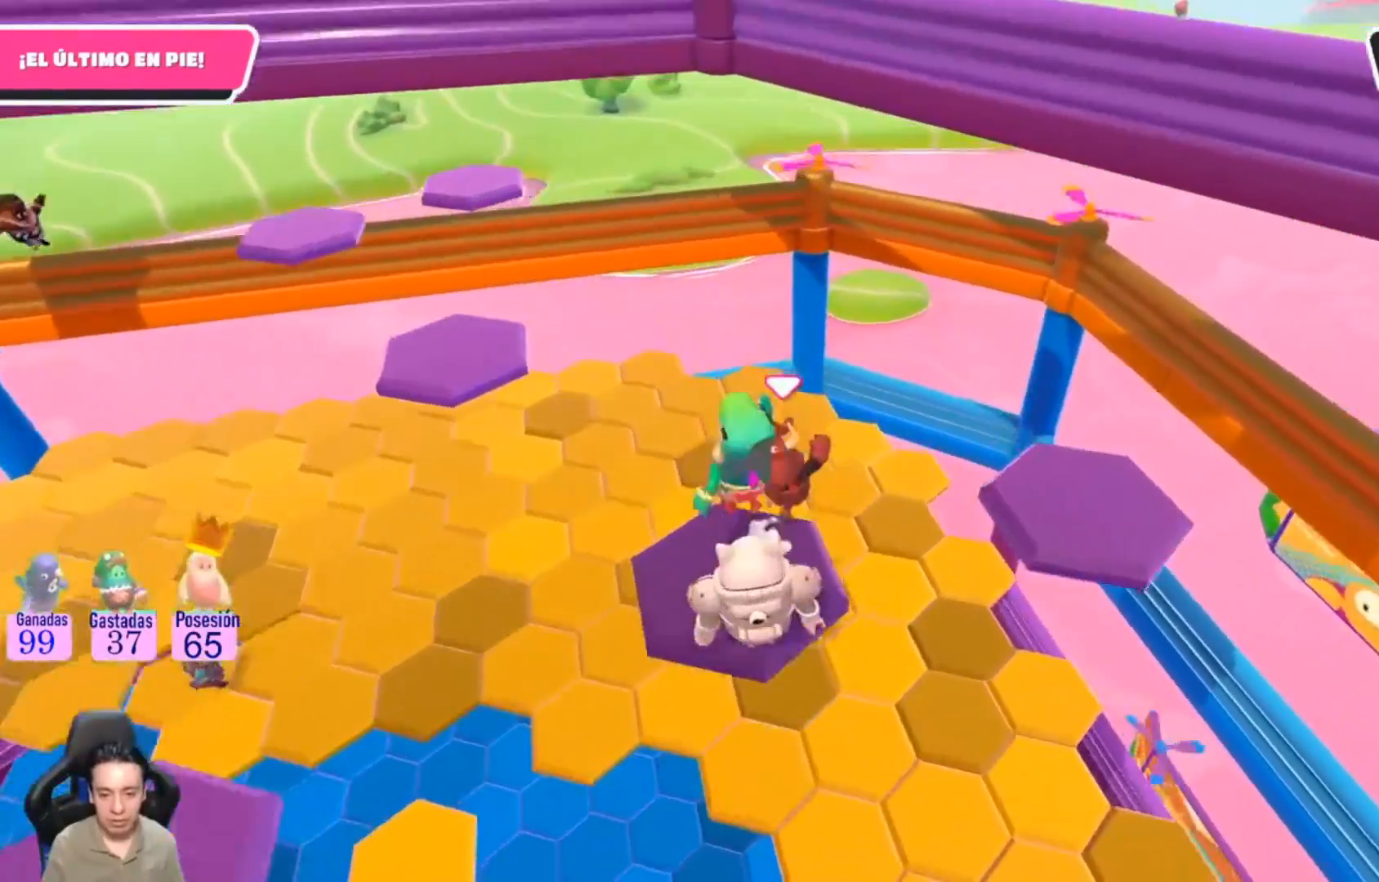
{"buttons": [], "left_stick": "up", "right_stick": "center", "events": [[367, "left_stick", "up"]]}
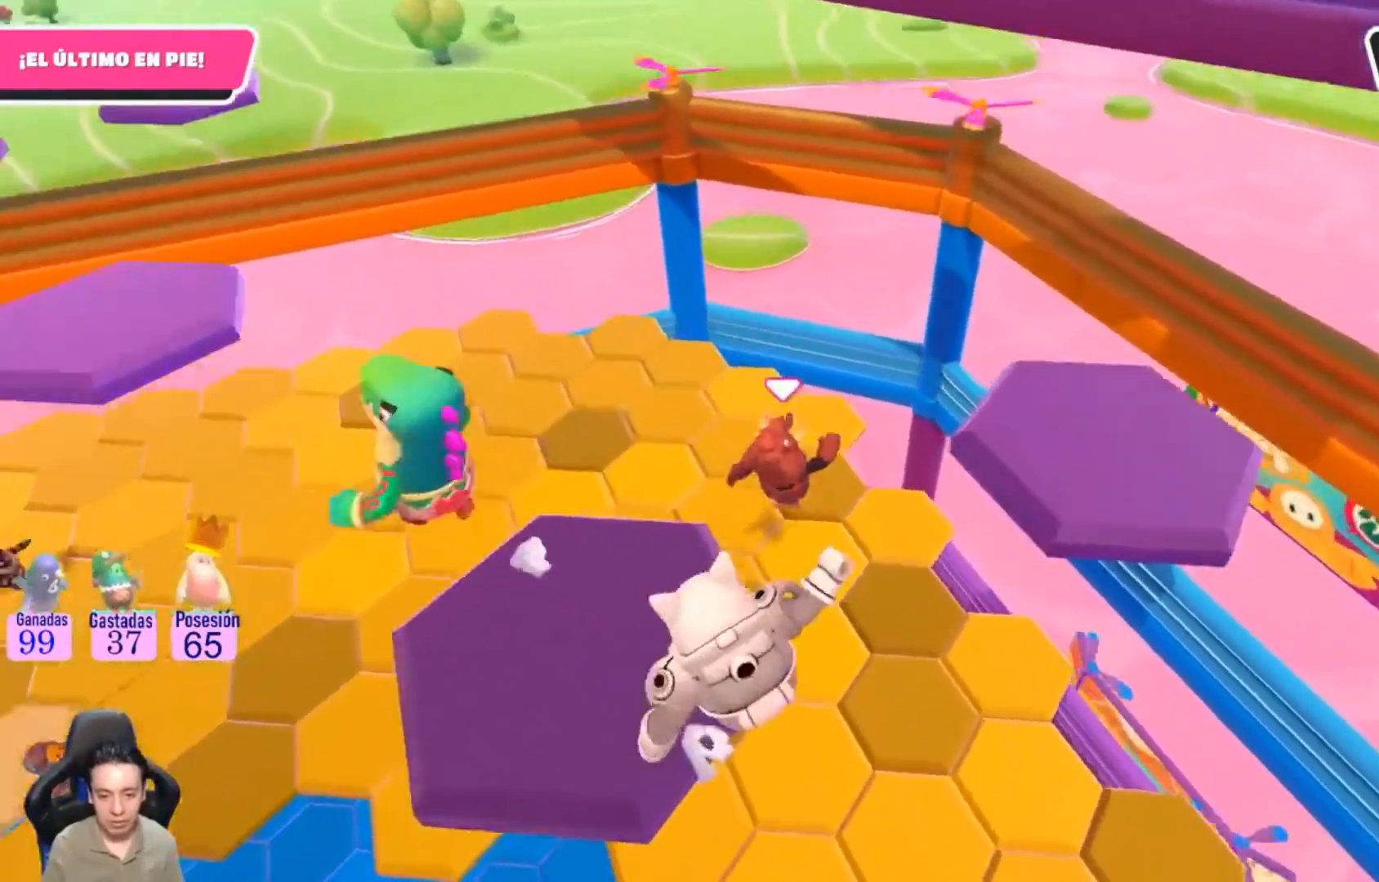
{"buttons": [], "left_stick": "up", "right_stick": "left", "events": [[67, "right_stick", "up-left"], [433, "right_stick", "left"]]}
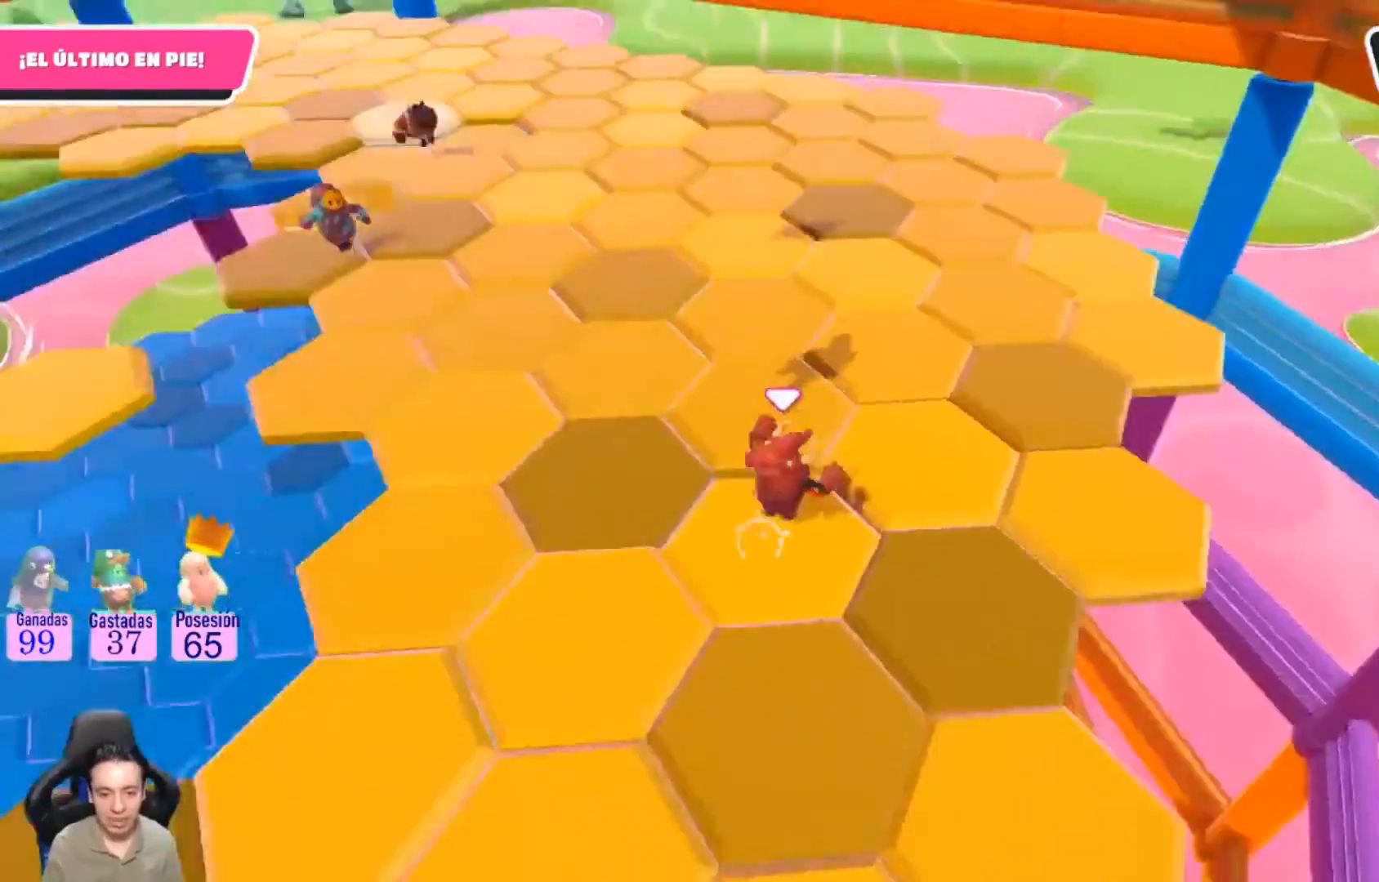
{"buttons": [], "left_stick": "up", "right_stick": "center", "events": [[167, "L1", "down"], [200, "right_stick", "center"], [300, "CROSS", "down"], [433, "L1", "up"], [467, "CROSS", "up"]]}
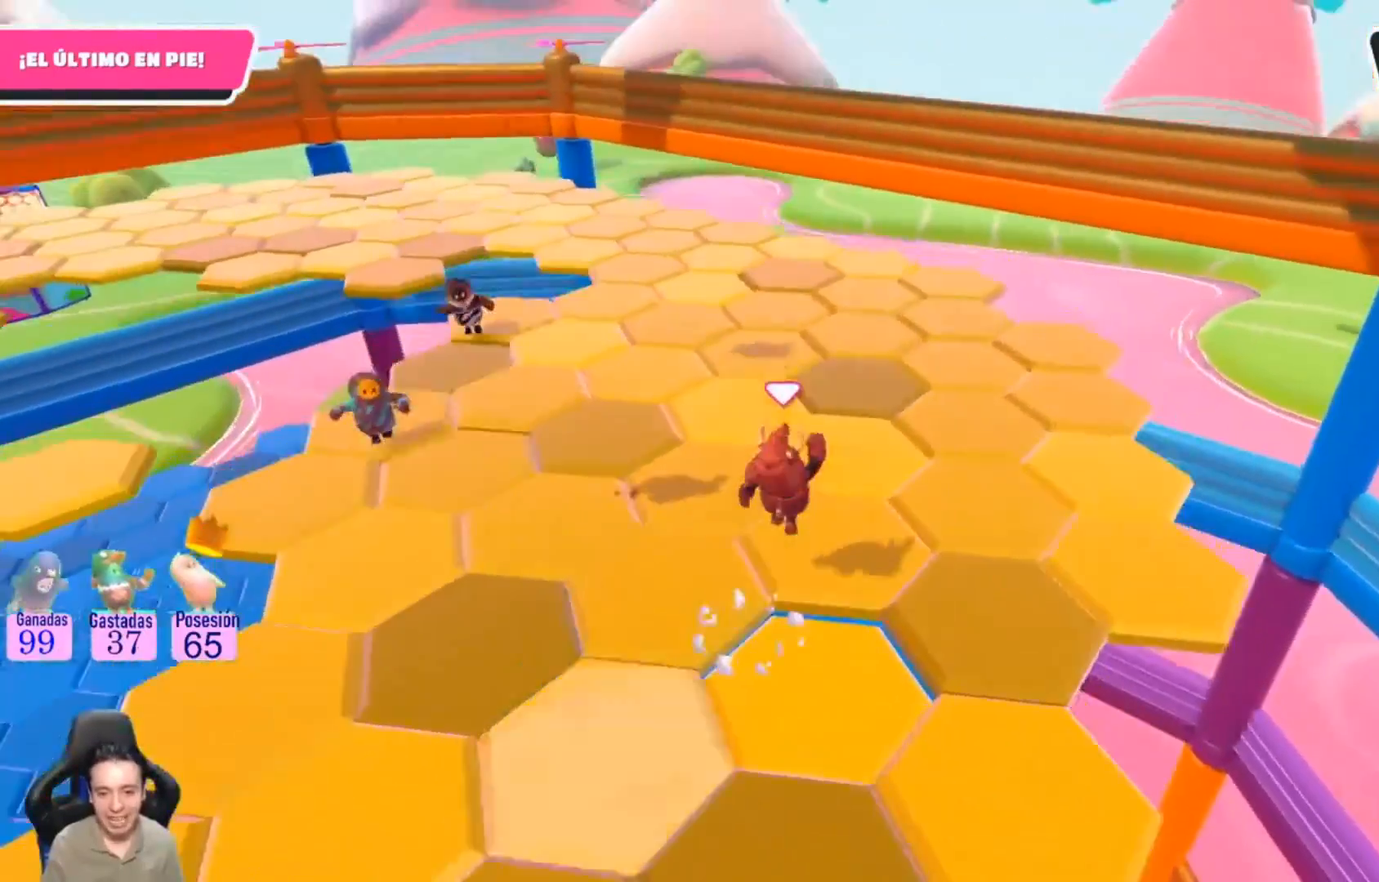
{"buttons": [], "left_stick": "center", "right_stick": "center", "events": [[333, "left_stick", "center"]]}
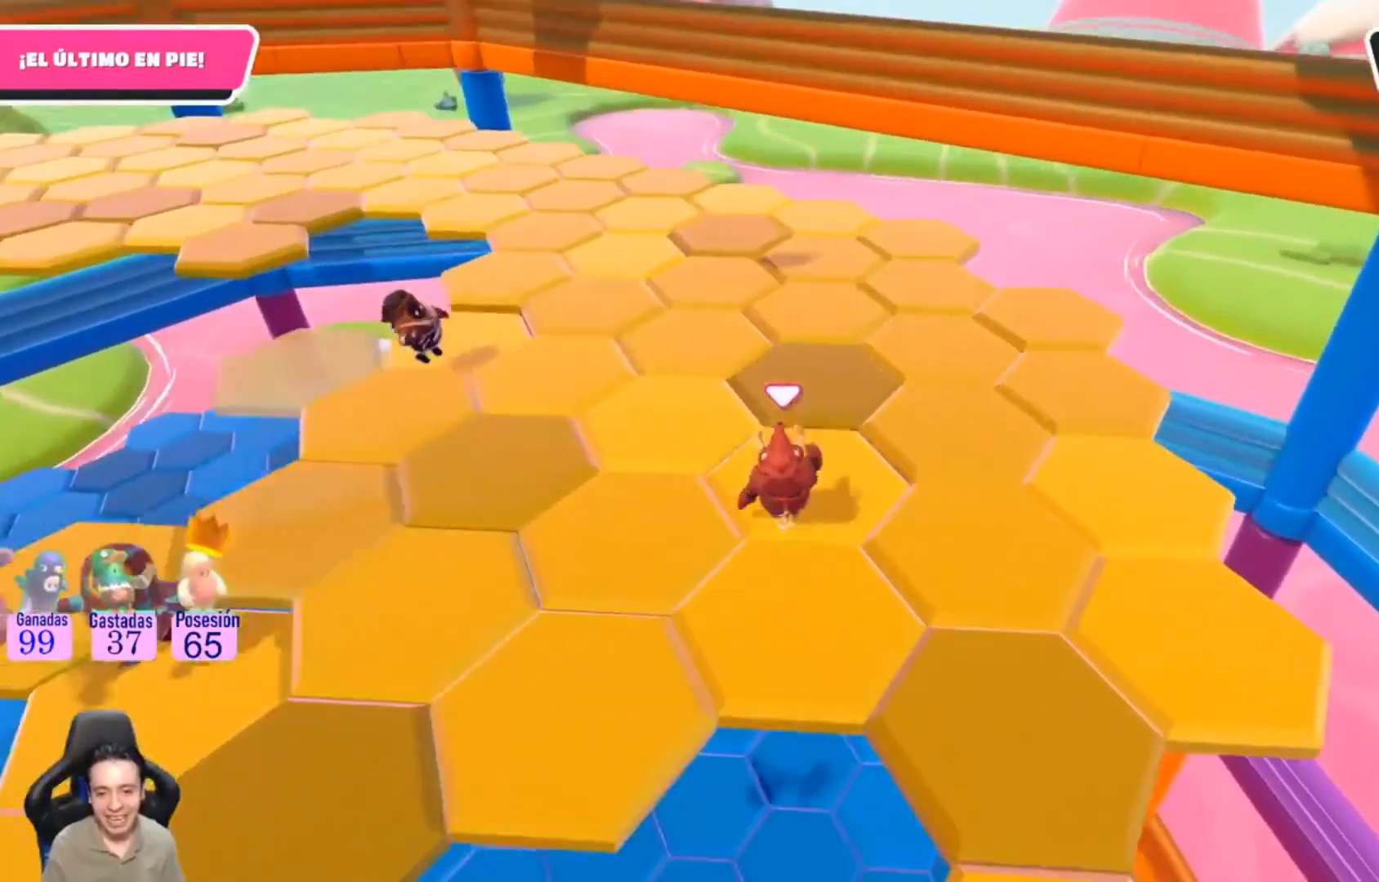
{"buttons": [], "left_stick": "up", "right_stick": "center", "events": [[167, "left_stick", "up"], [233, "CROSS", "down"], [400, "CROSS", "up"]]}
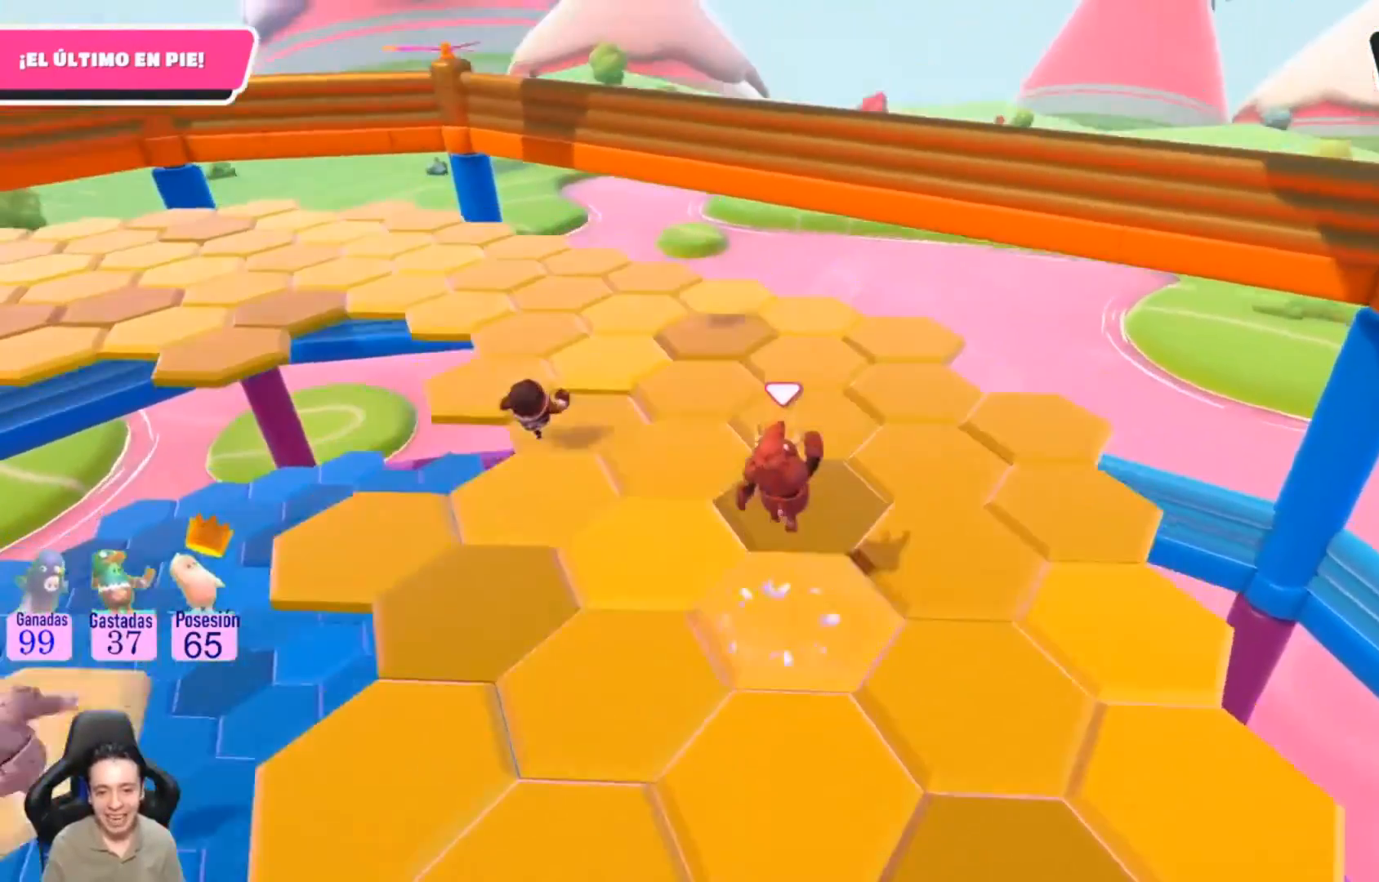
{"buttons": [], "left_stick": "center", "right_stick": "center", "events": [[133, "left_stick", "center"]]}
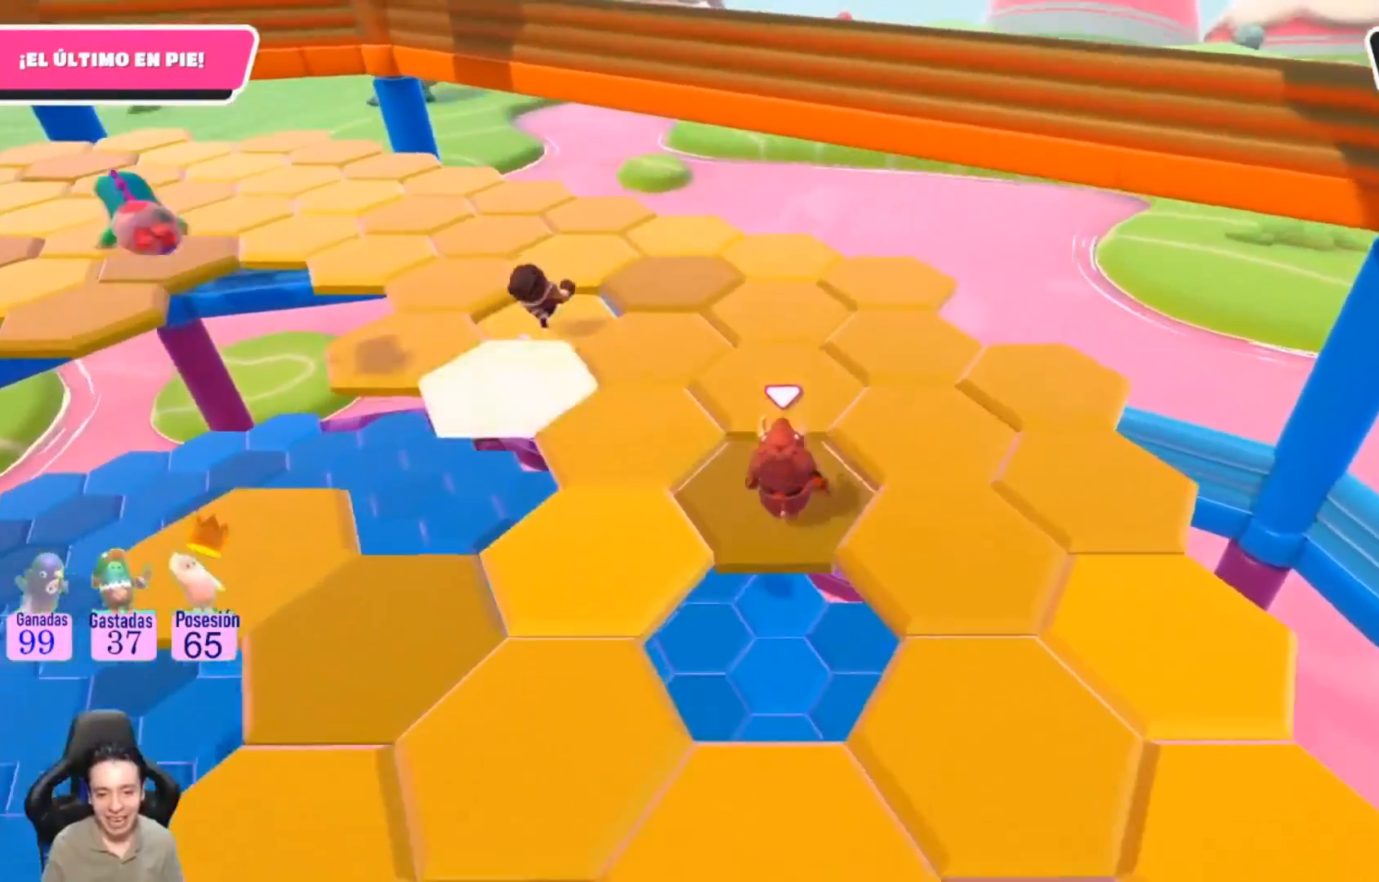
{"buttons": [], "left_stick": "center", "right_stick": "center", "events": [[67, "left_stick", "up"], [200, "CROSS", "down"], [333, "CROSS", "up"], [500, "left_stick", "center"]]}
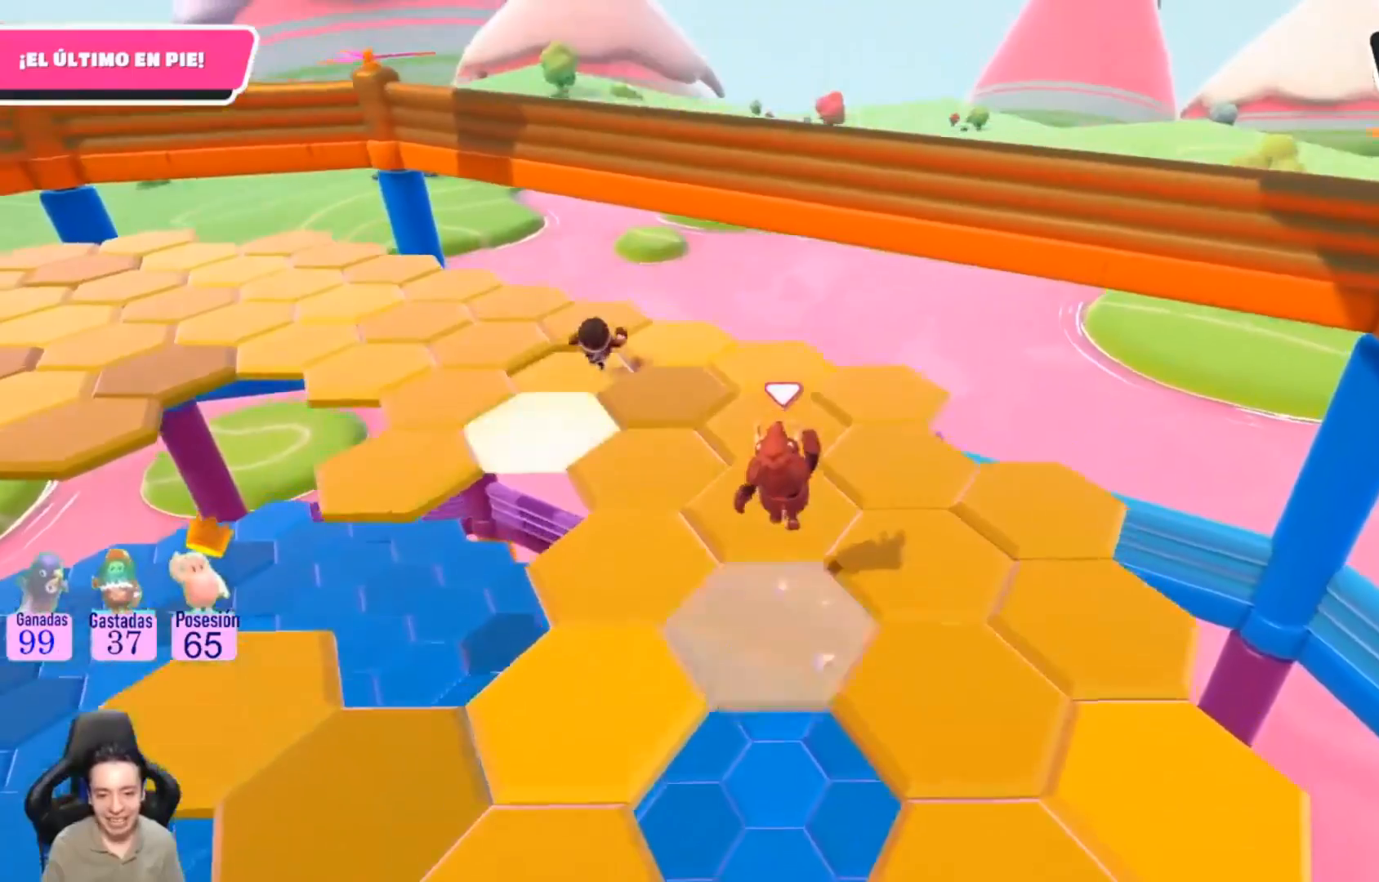
{"buttons": [], "left_stick": "center", "right_stick": "right", "events": [[167, "right_stick", "right"], [300, "L1", "down"], [467, "L1", "up"]]}